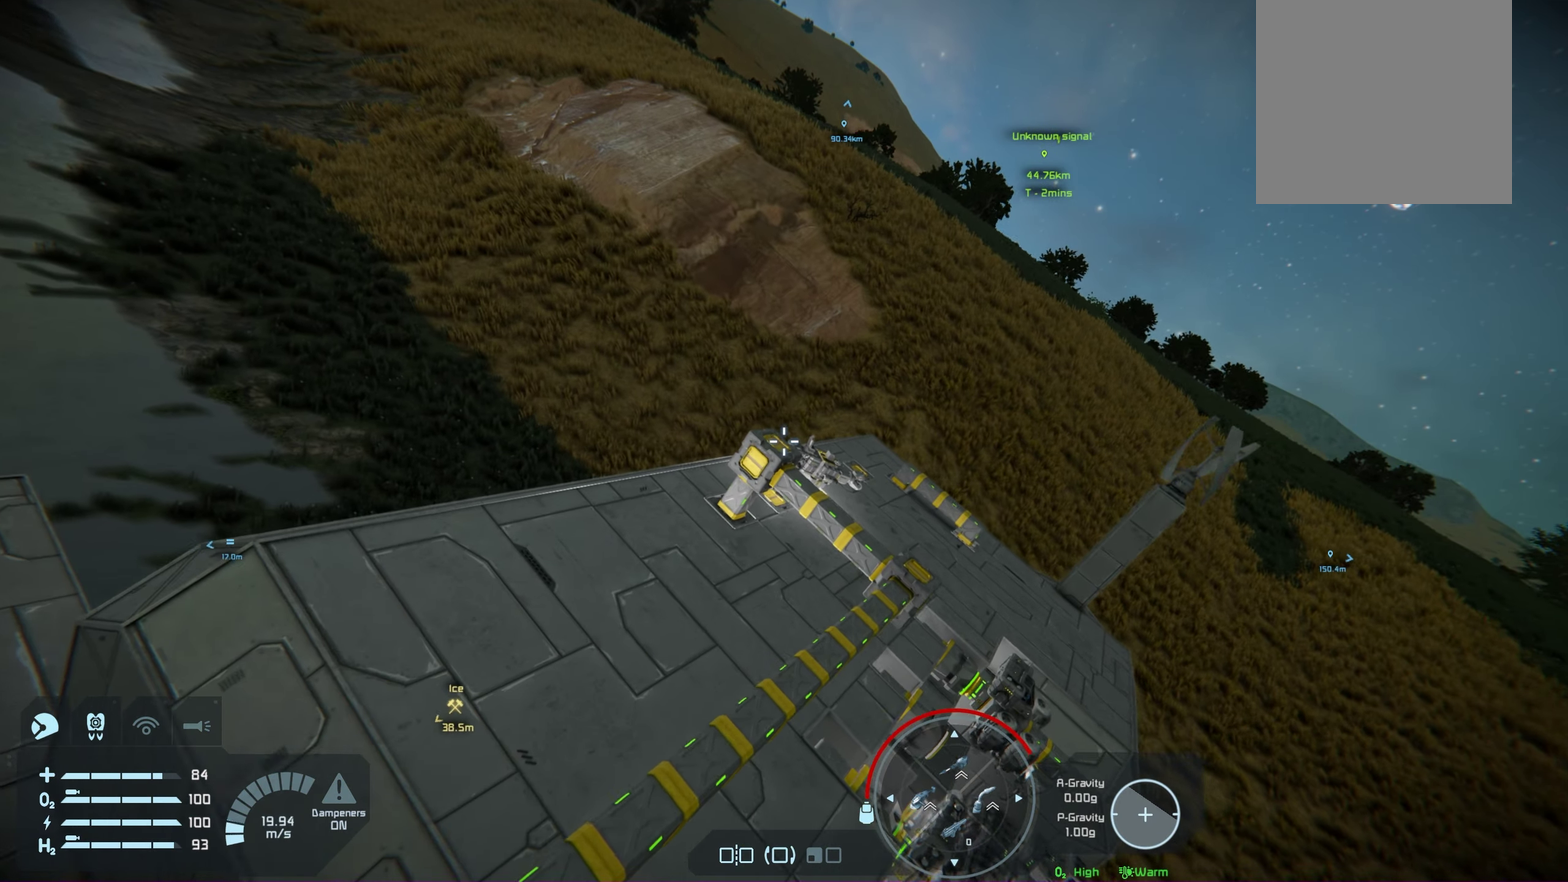
Gameplay with a controller (Xbox layout); each line is a JSON object with the inputs held at the frame after it (dt_ms = milliseconds from this image to that frame). "events" lists button and stick changes between this image and that frame as [ms after this image, input, new state], when the widget could be followed in between. Not read: HOME.
{"dt_ms": 300, "buttons": [], "left_stick": "up", "right_stick": "right", "events": [[200, "right_stick", "right"]]}
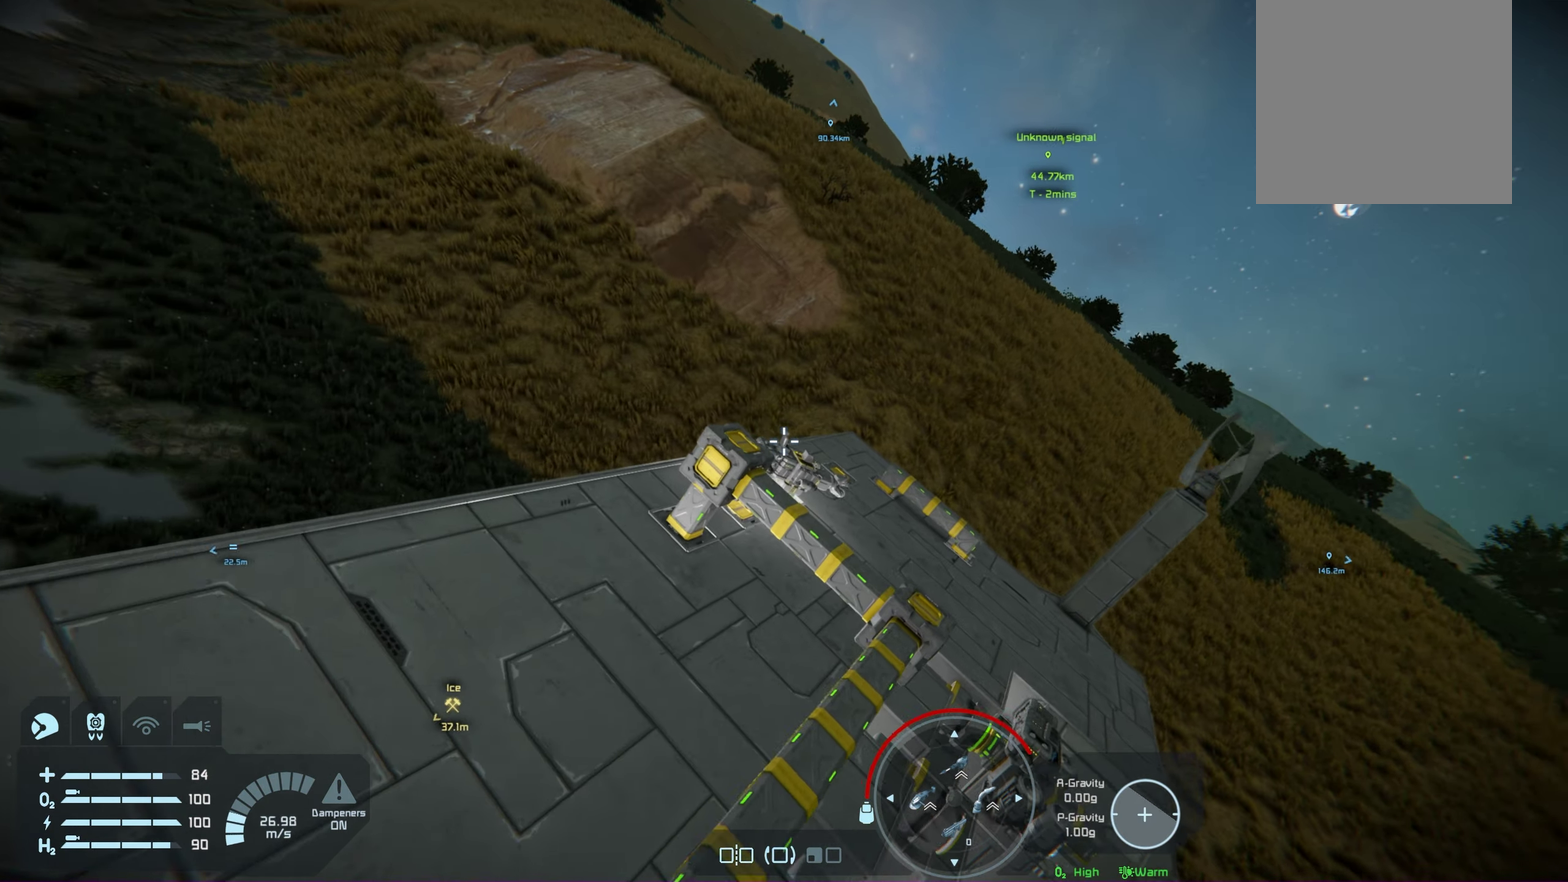
{"dt_ms": 200, "buttons": [], "left_stick": "up-right", "right_stick": "center", "events": [[50, "left_stick", "up-right"], [150, "right_stick", "center"]]}
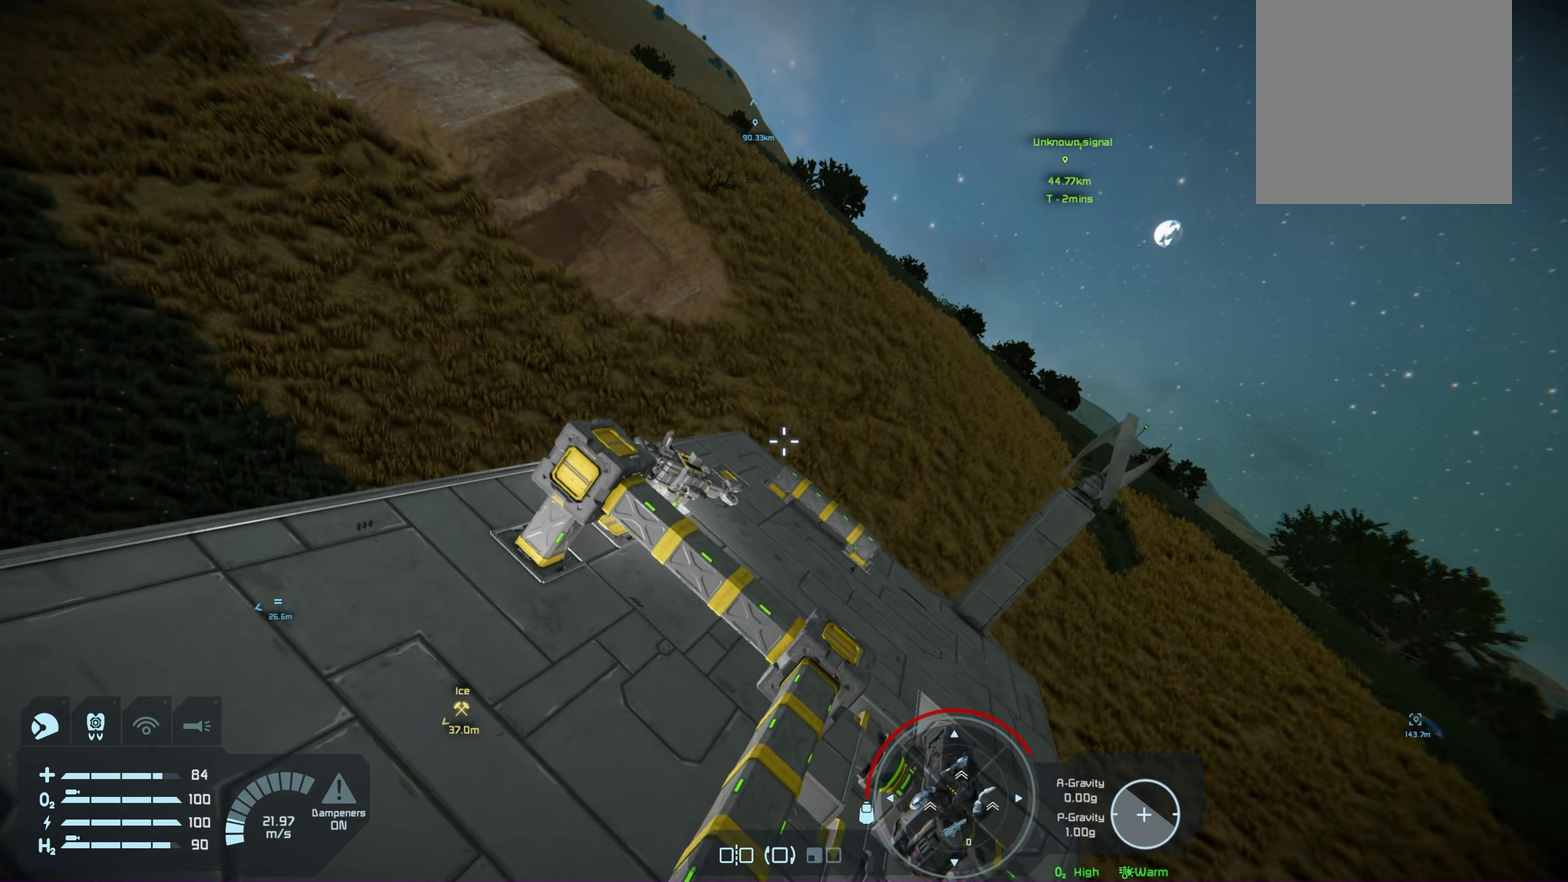
{"dt_ms": 400, "buttons": ["L1"], "left_stick": "center", "right_stick": "right", "events": [[33, "L1", "down"], [33, "left_stick", "center"], [250, "right_stick", "right"]]}
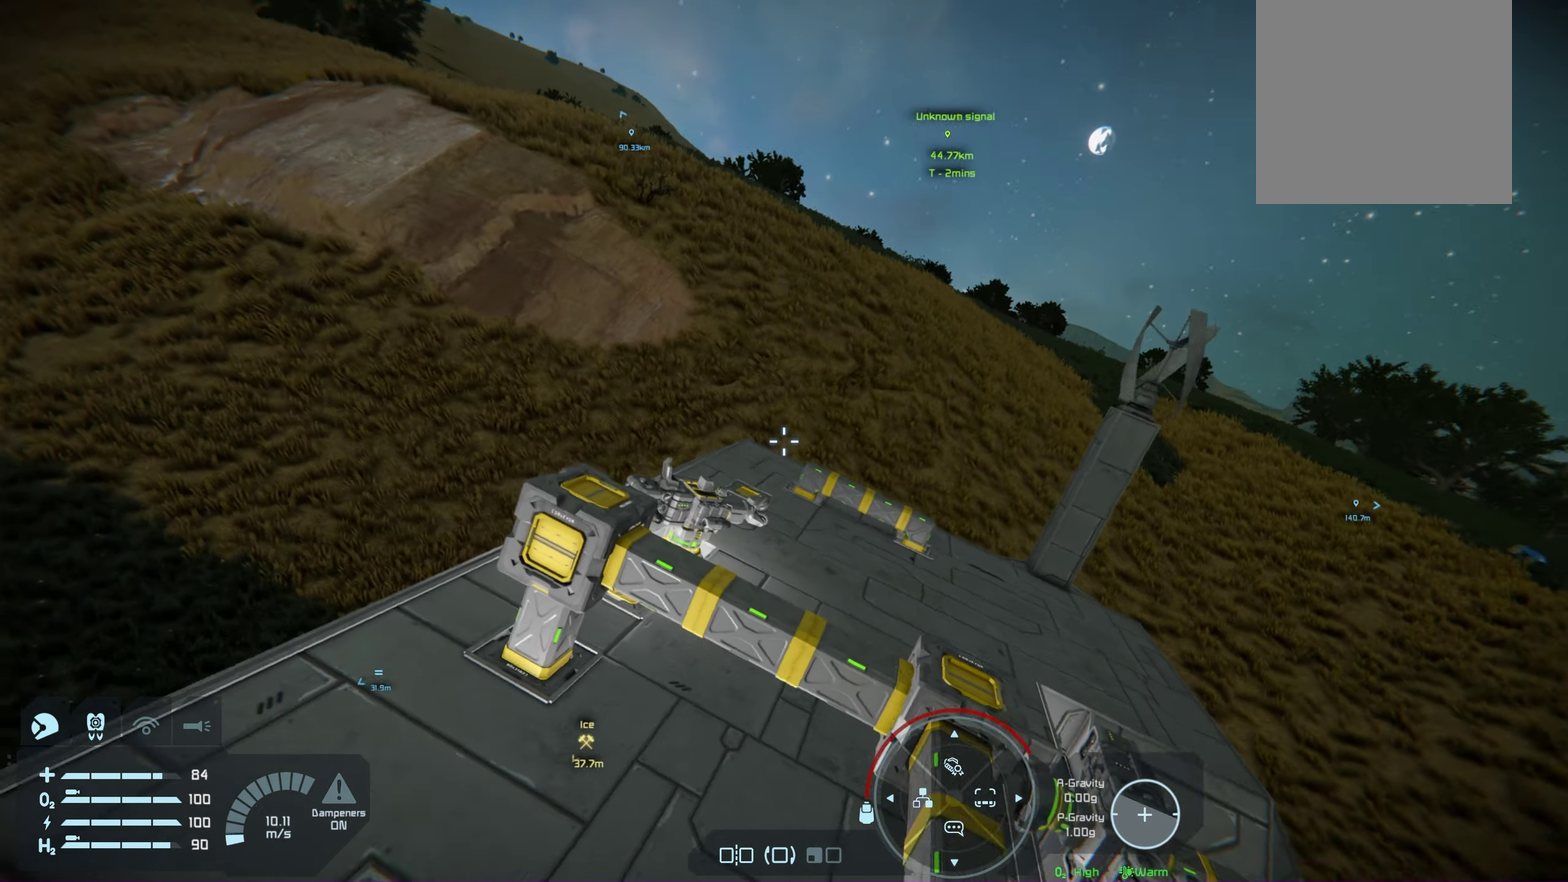
{"dt_ms": 200, "buttons": ["L1"], "left_stick": "center", "right_stick": "down-right", "events": [[167, "right_stick", "down-right"]]}
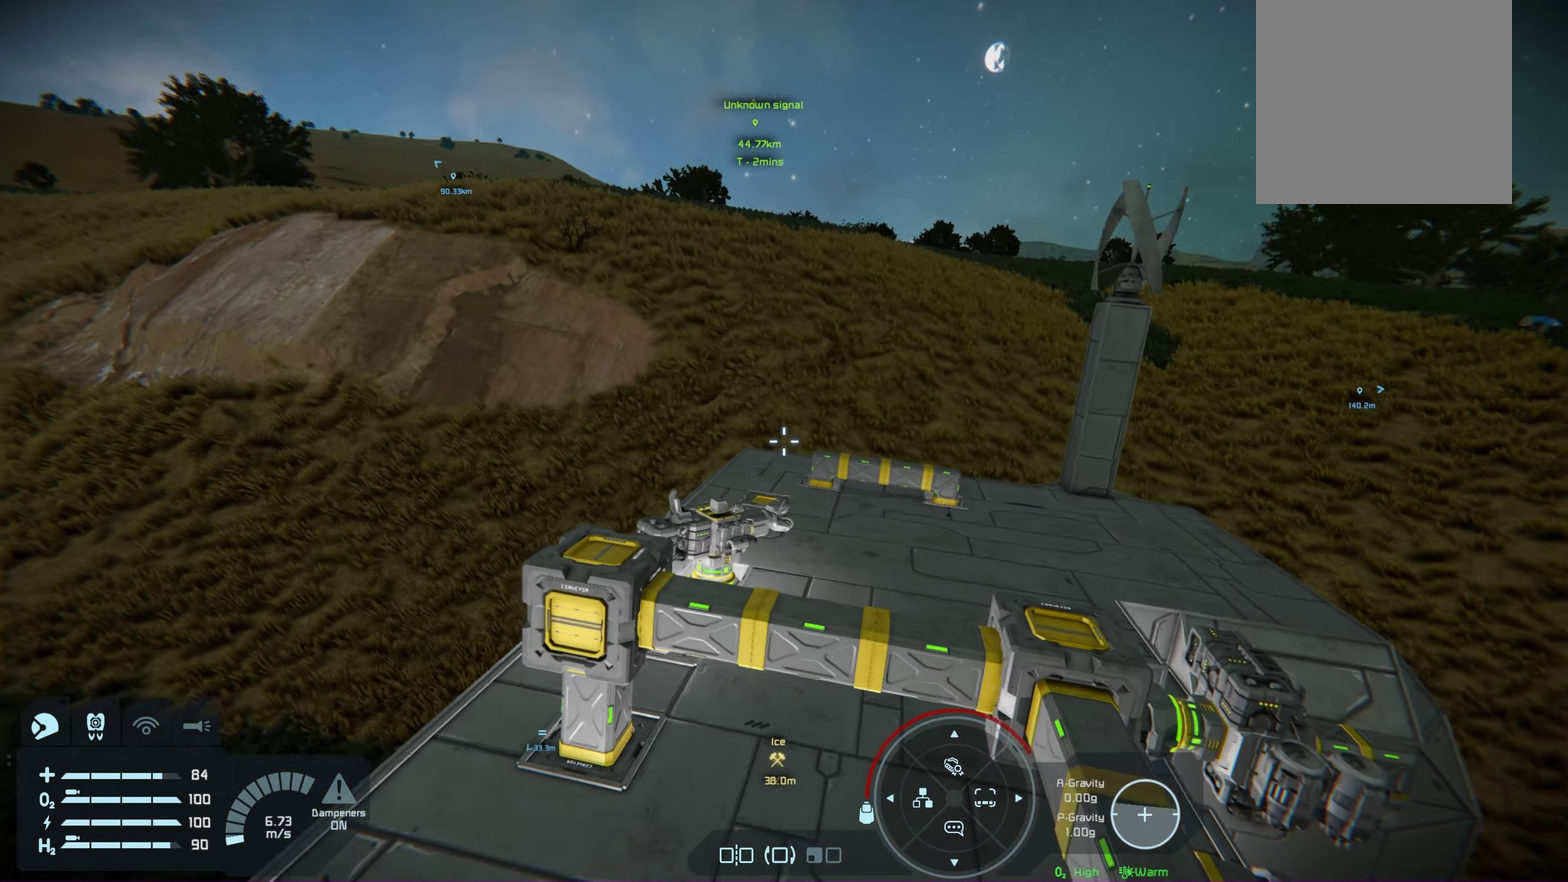
{"dt_ms": 200, "buttons": [], "left_stick": "center", "right_stick": "center", "events": [[67, "right_stick", "right"], [167, "right_stick", "center"], [200, "L1", "up"]]}
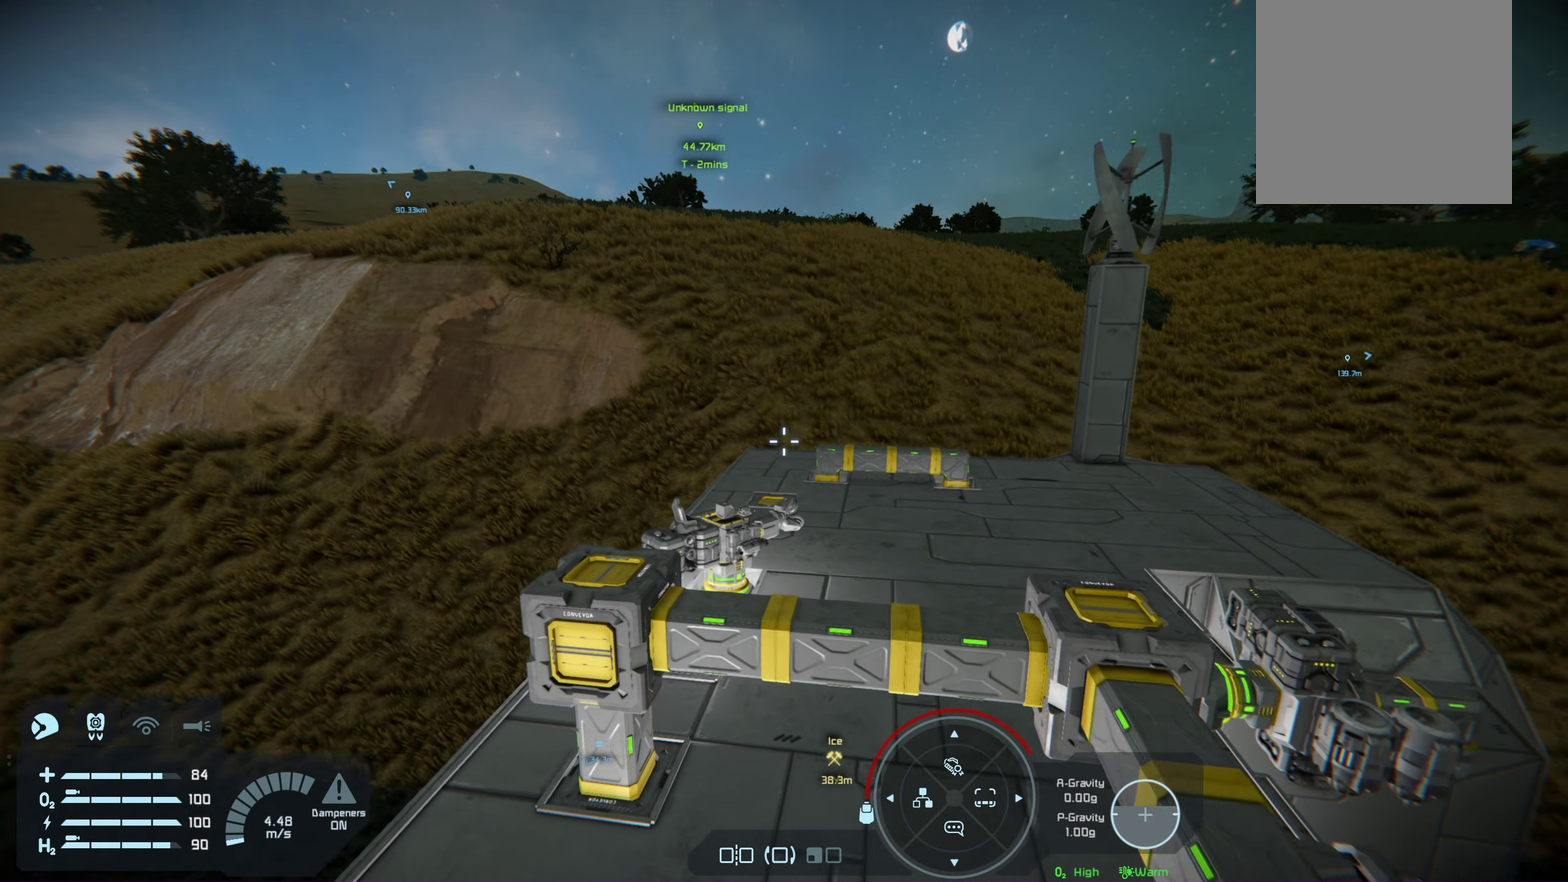
{"dt_ms": 500, "buttons": [], "left_stick": "center", "right_stick": "right", "events": [[300, "right_stick", "right"]]}
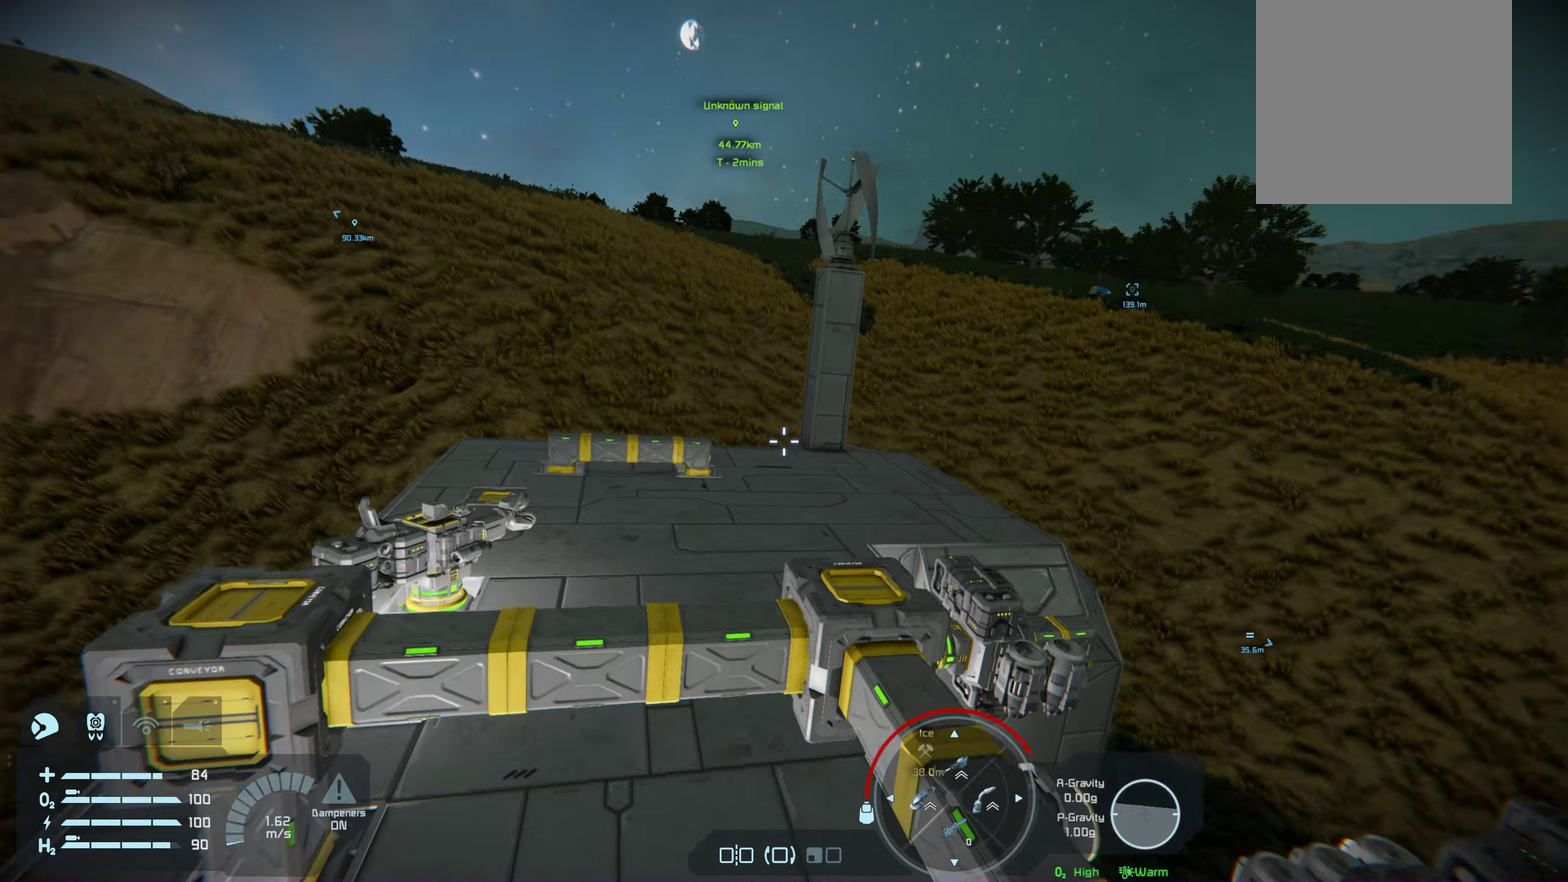
{"dt_ms": 400, "buttons": [], "left_stick": "center", "right_stick": "right", "events": [[133, "right_stick", "center"], [283, "right_stick", "right"]]}
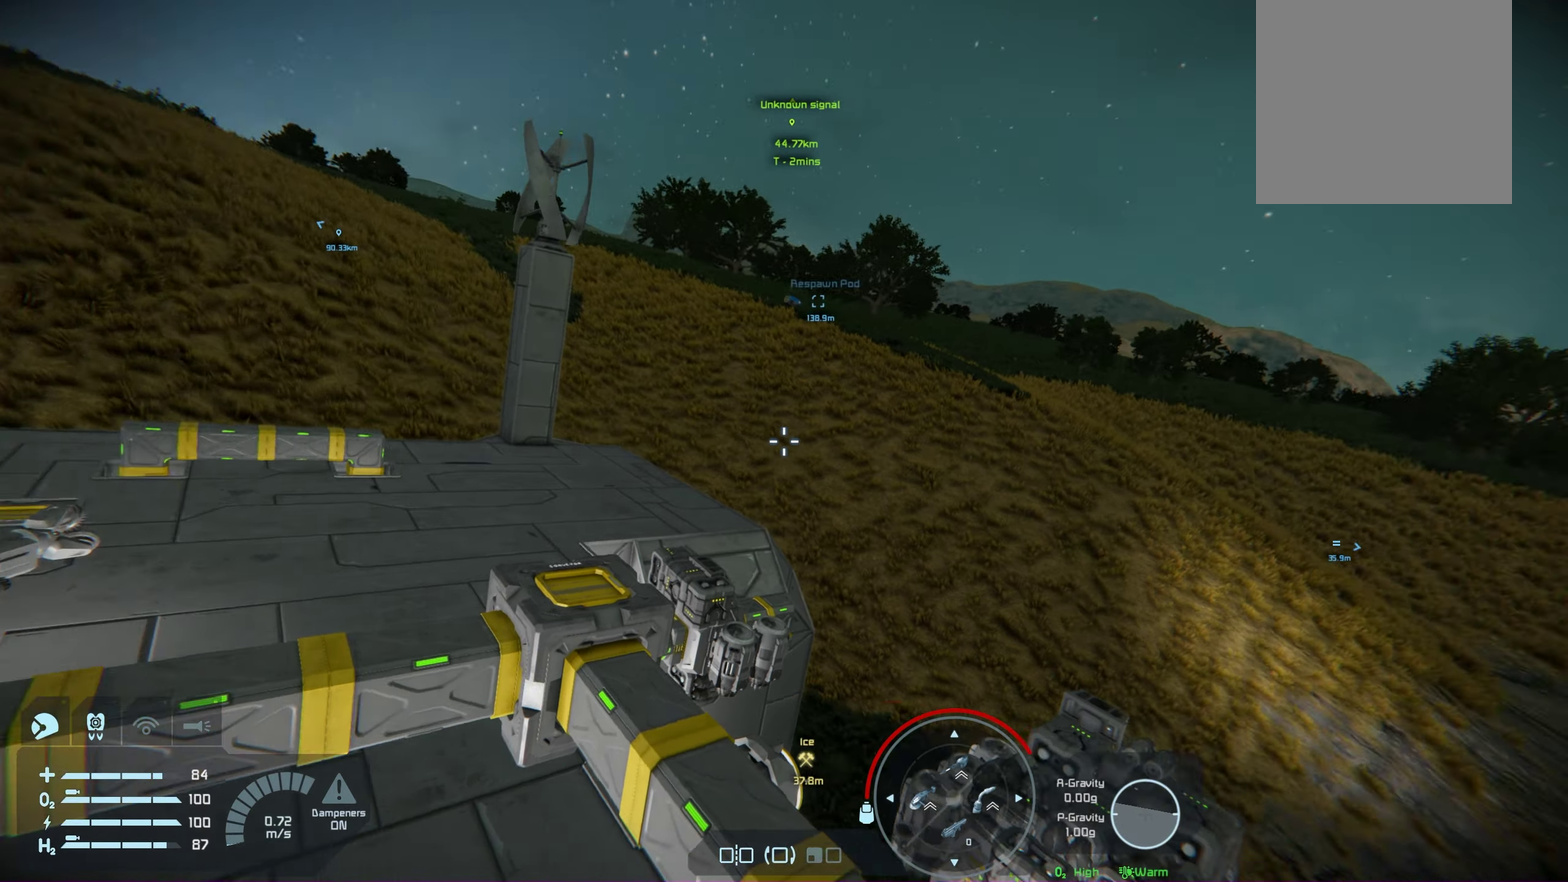
{"dt_ms": 200, "buttons": [], "left_stick": "center", "right_stick": "right", "events": []}
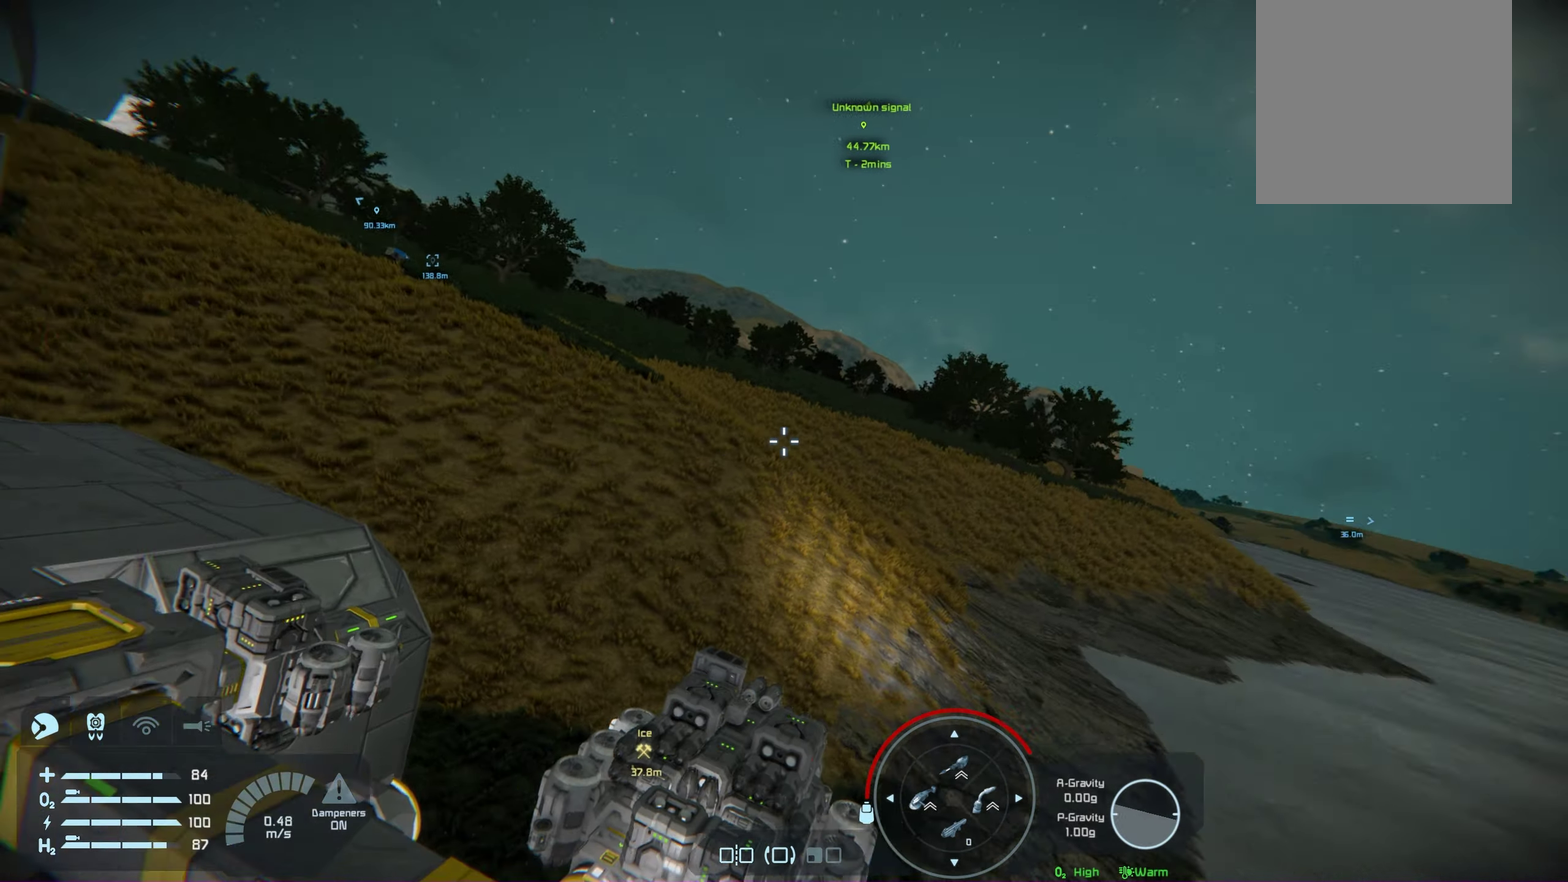
{"dt_ms": 500, "buttons": ["L1"], "left_stick": "center", "right_stick": "down-right", "events": [[133, "right_stick", "down-right"], [483, "L1", "down"]]}
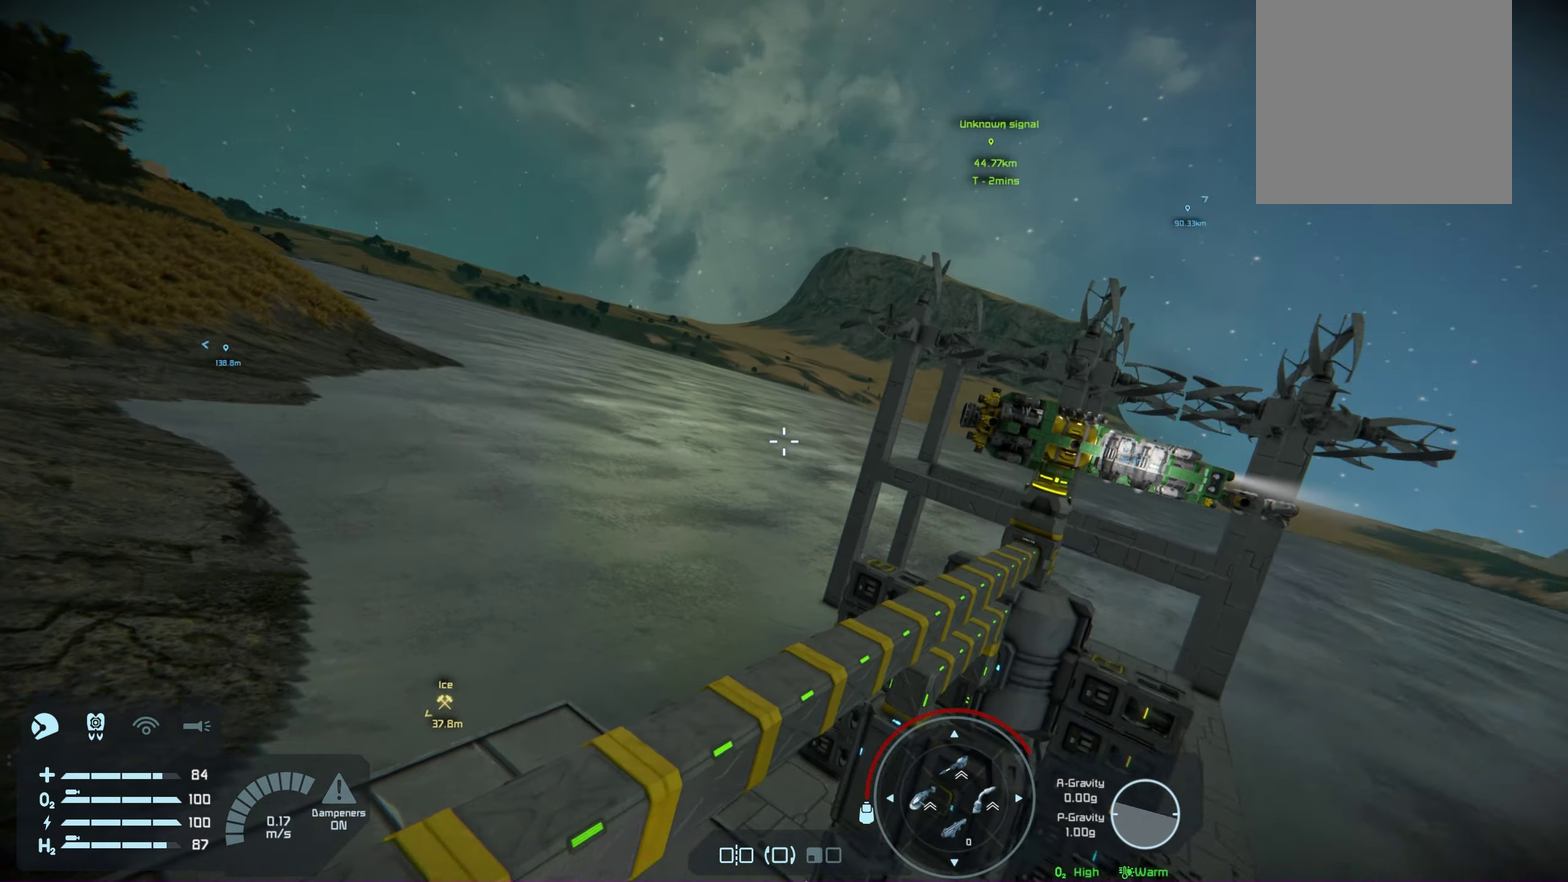
{"dt_ms": 200, "buttons": ["L1"], "left_stick": "center", "right_stick": "center", "events": [[133, "right_stick", "center"]]}
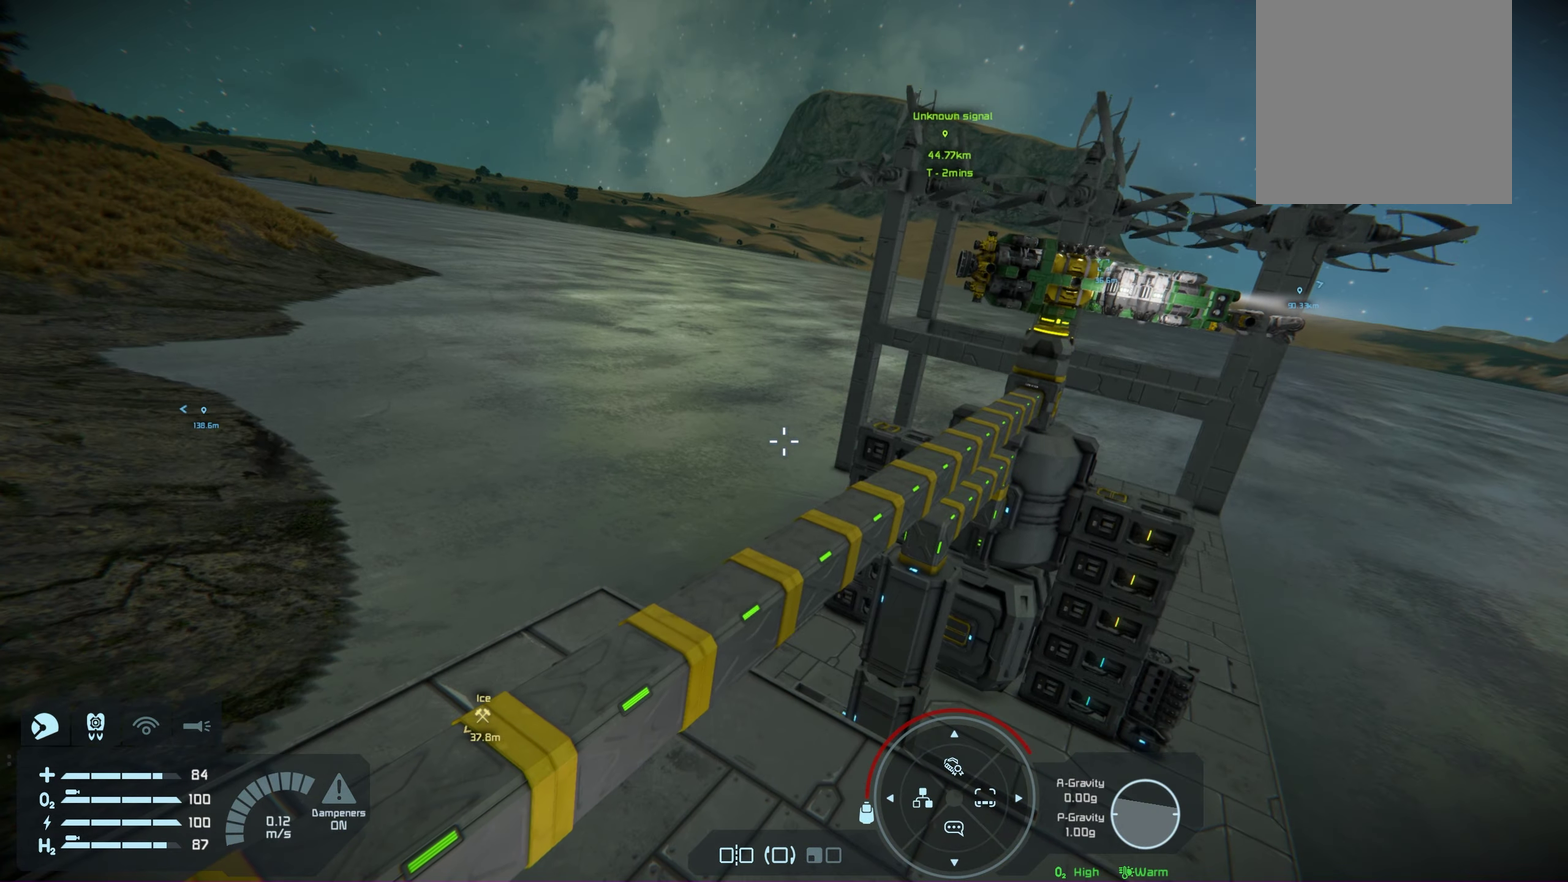
{"dt_ms": 200, "buttons": ["L1"], "left_stick": "center", "right_stick": "center", "events": []}
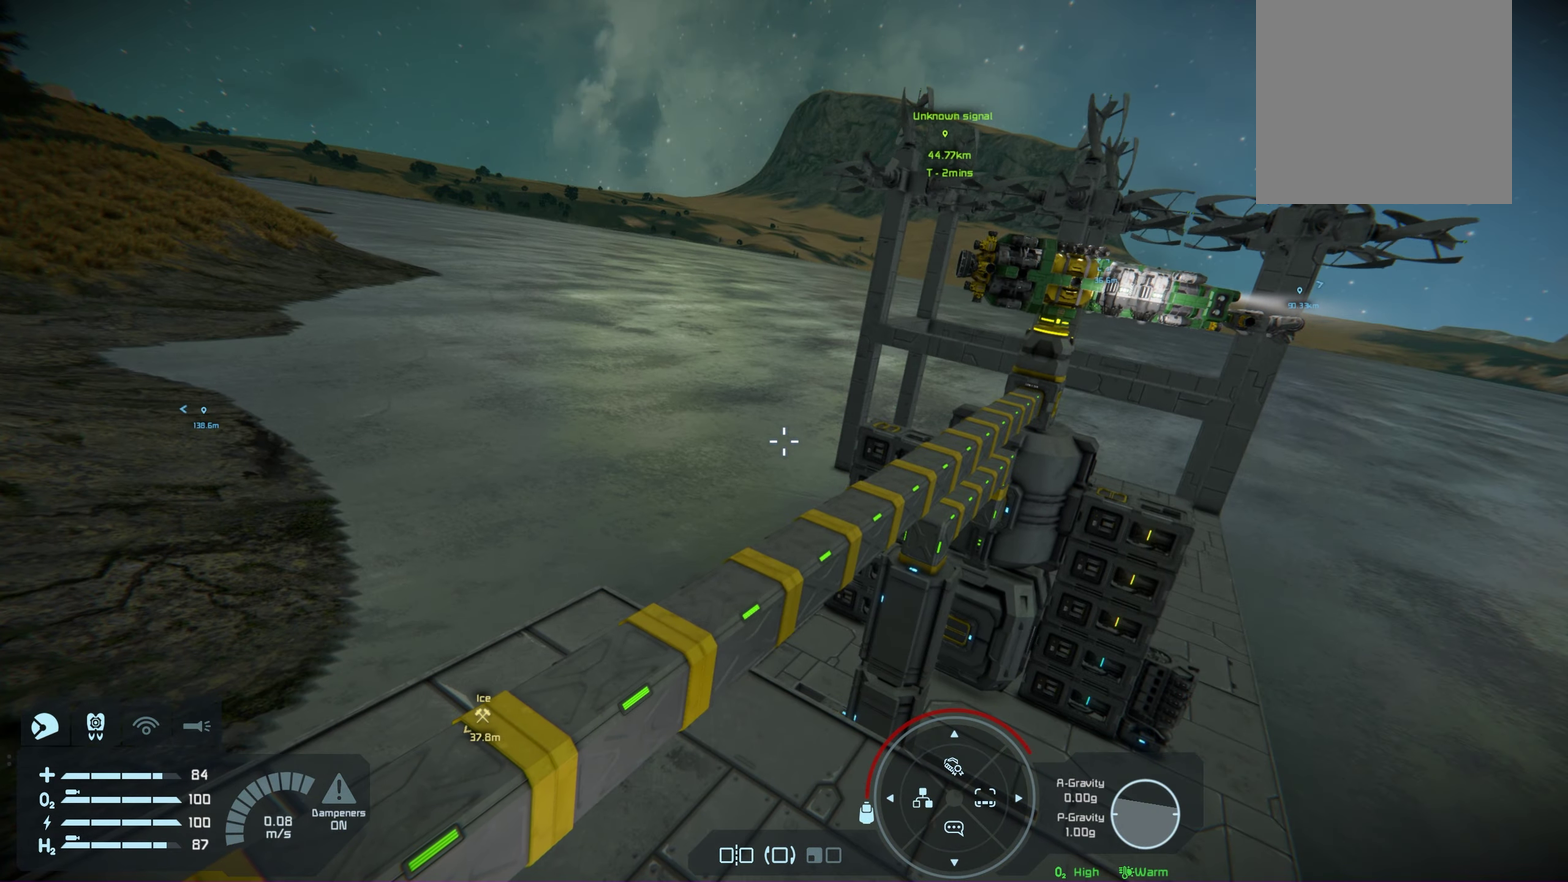
{"dt_ms": 100, "buttons": ["L1"], "left_stick": "center", "right_stick": "up-right", "events": [[50, "right_stick", "up-right"]]}
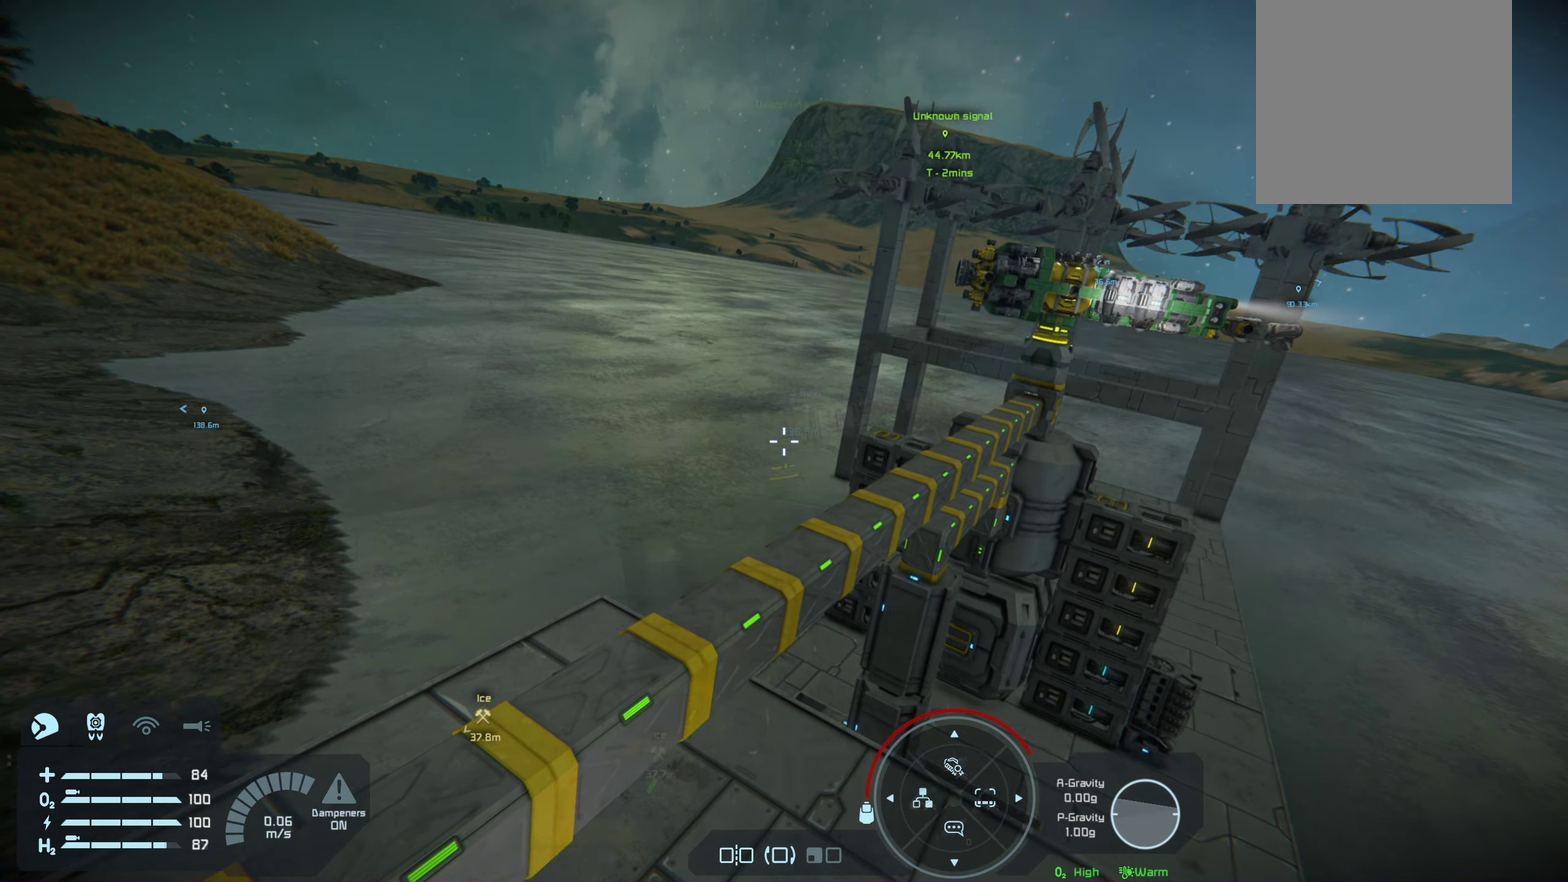
{"dt_ms": 200, "buttons": ["L1"], "left_stick": "center", "right_stick": "center", "events": [[150, "right_stick", "center"]]}
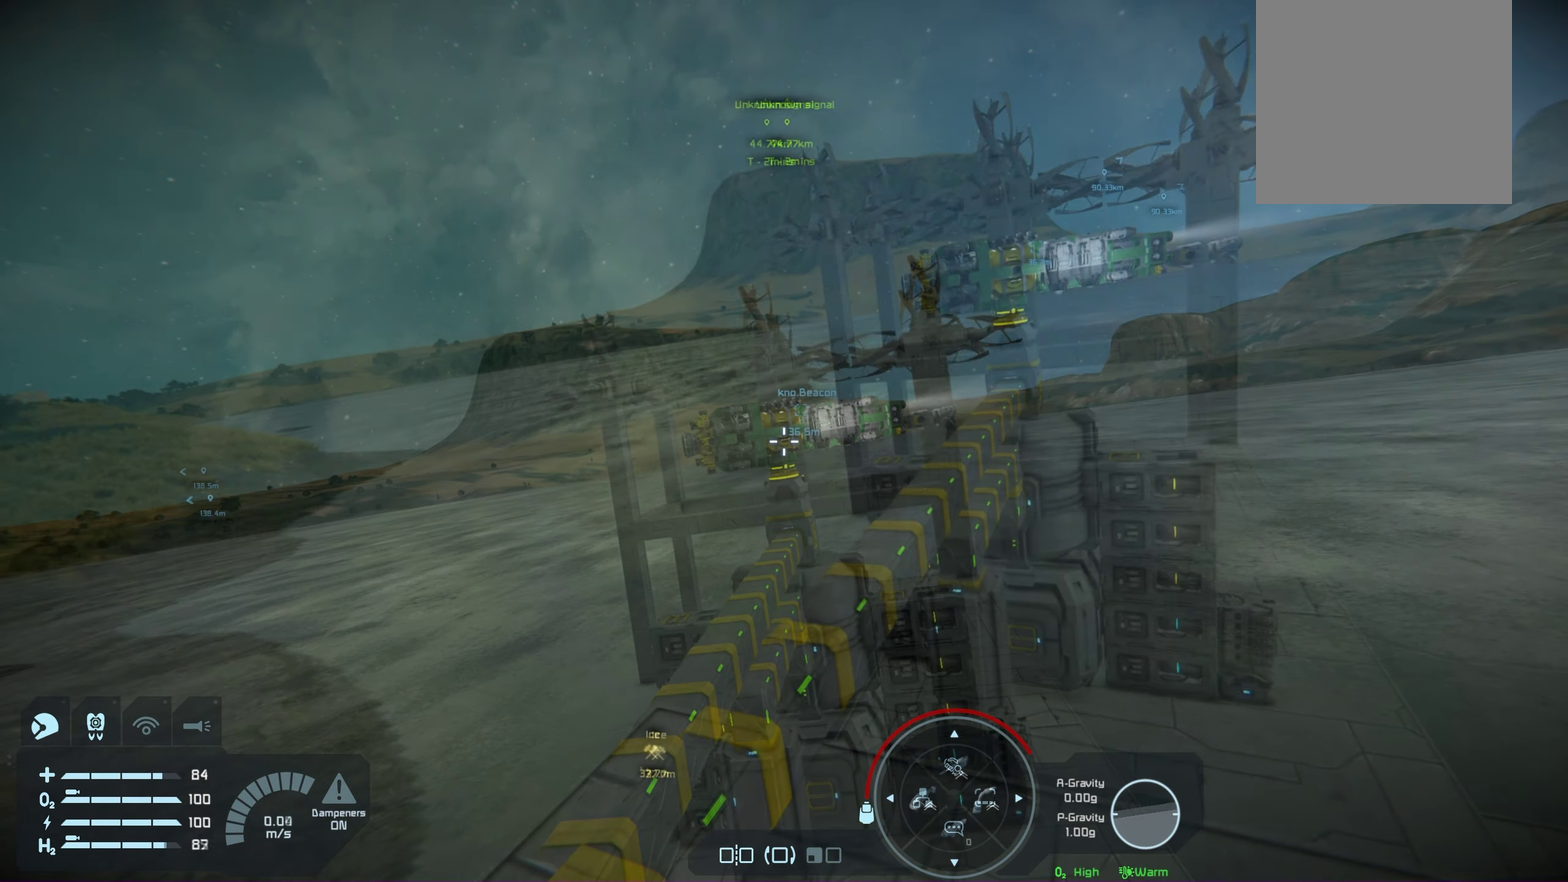
{"dt_ms": 200, "buttons": [], "left_stick": "up", "right_stick": "center", "events": [[17, "L1", "up"], [83, "left_stick", "up"]]}
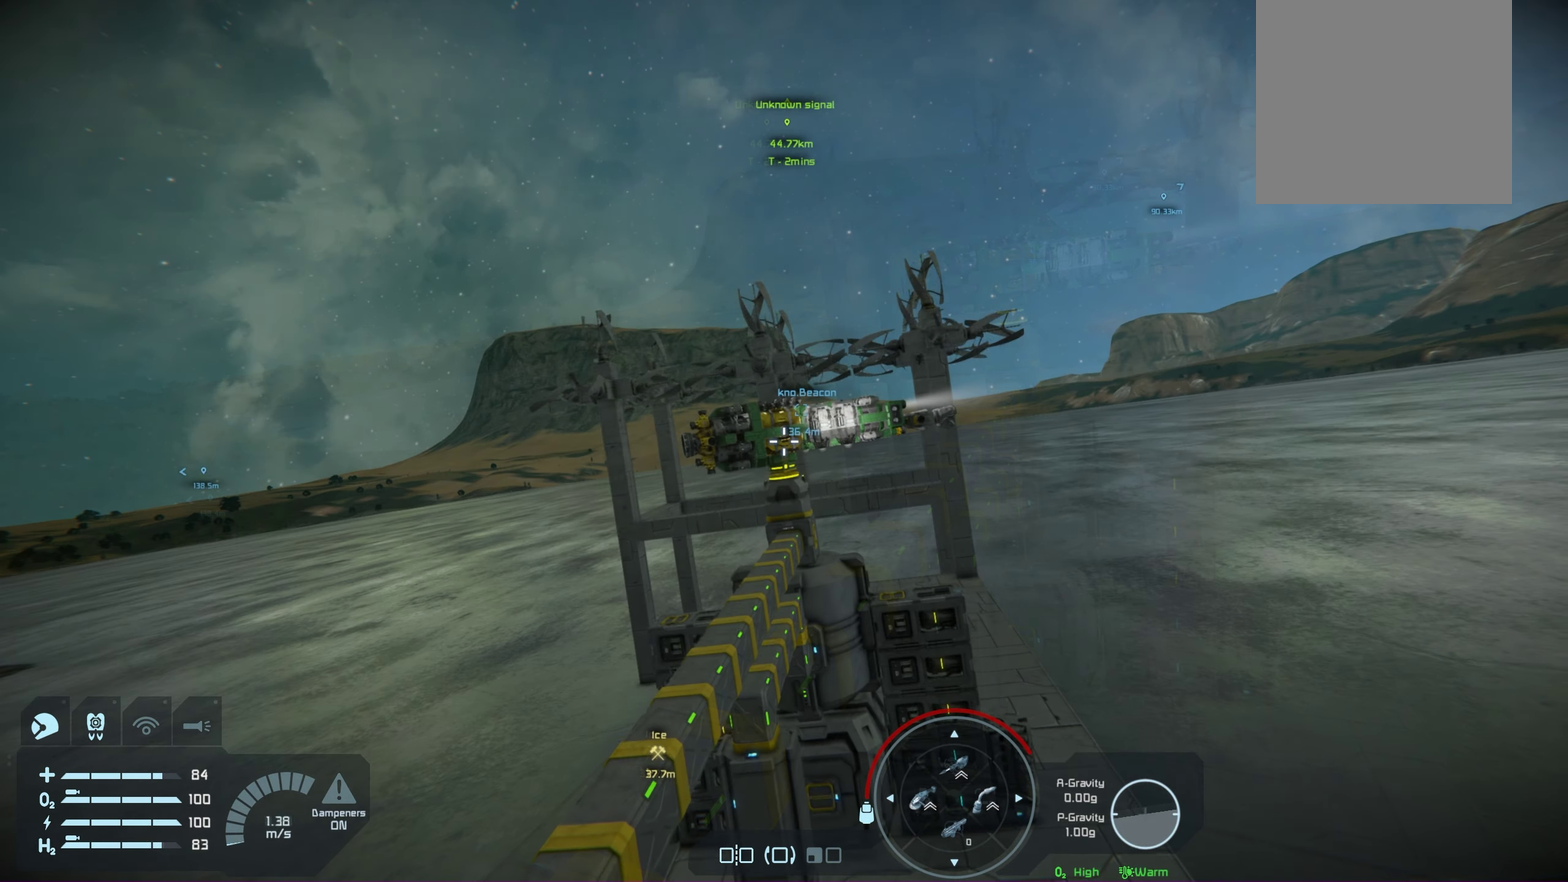
{"dt_ms": 250, "buttons": [], "left_stick": "up", "right_stick": "center", "events": []}
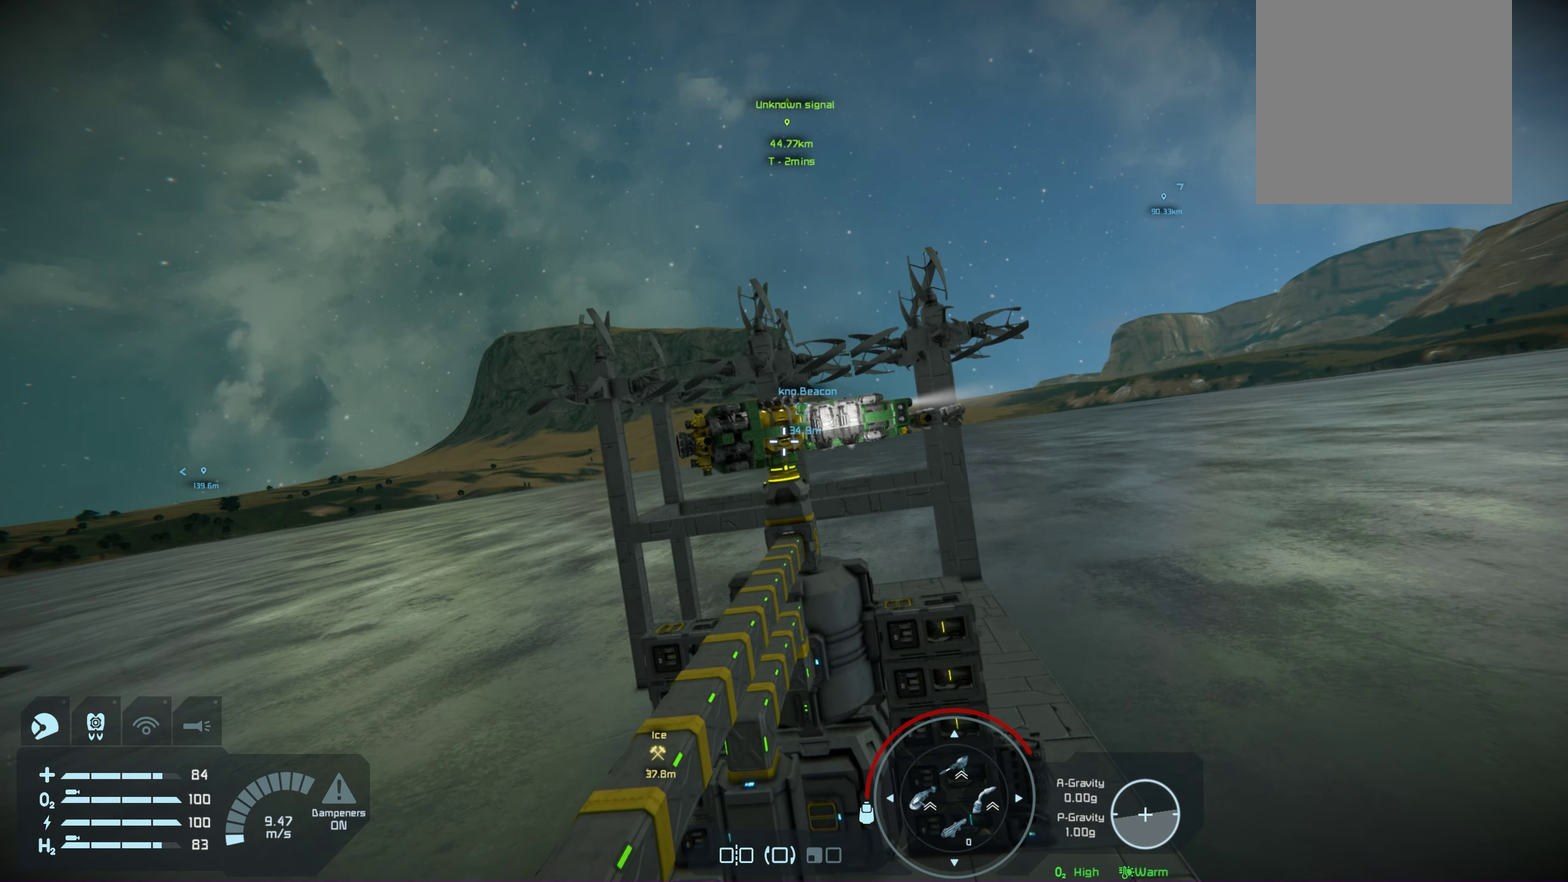
{"dt_ms": 500, "buttons": [], "left_stick": "center", "right_stick": "center", "events": [[317, "left_stick", "center"]]}
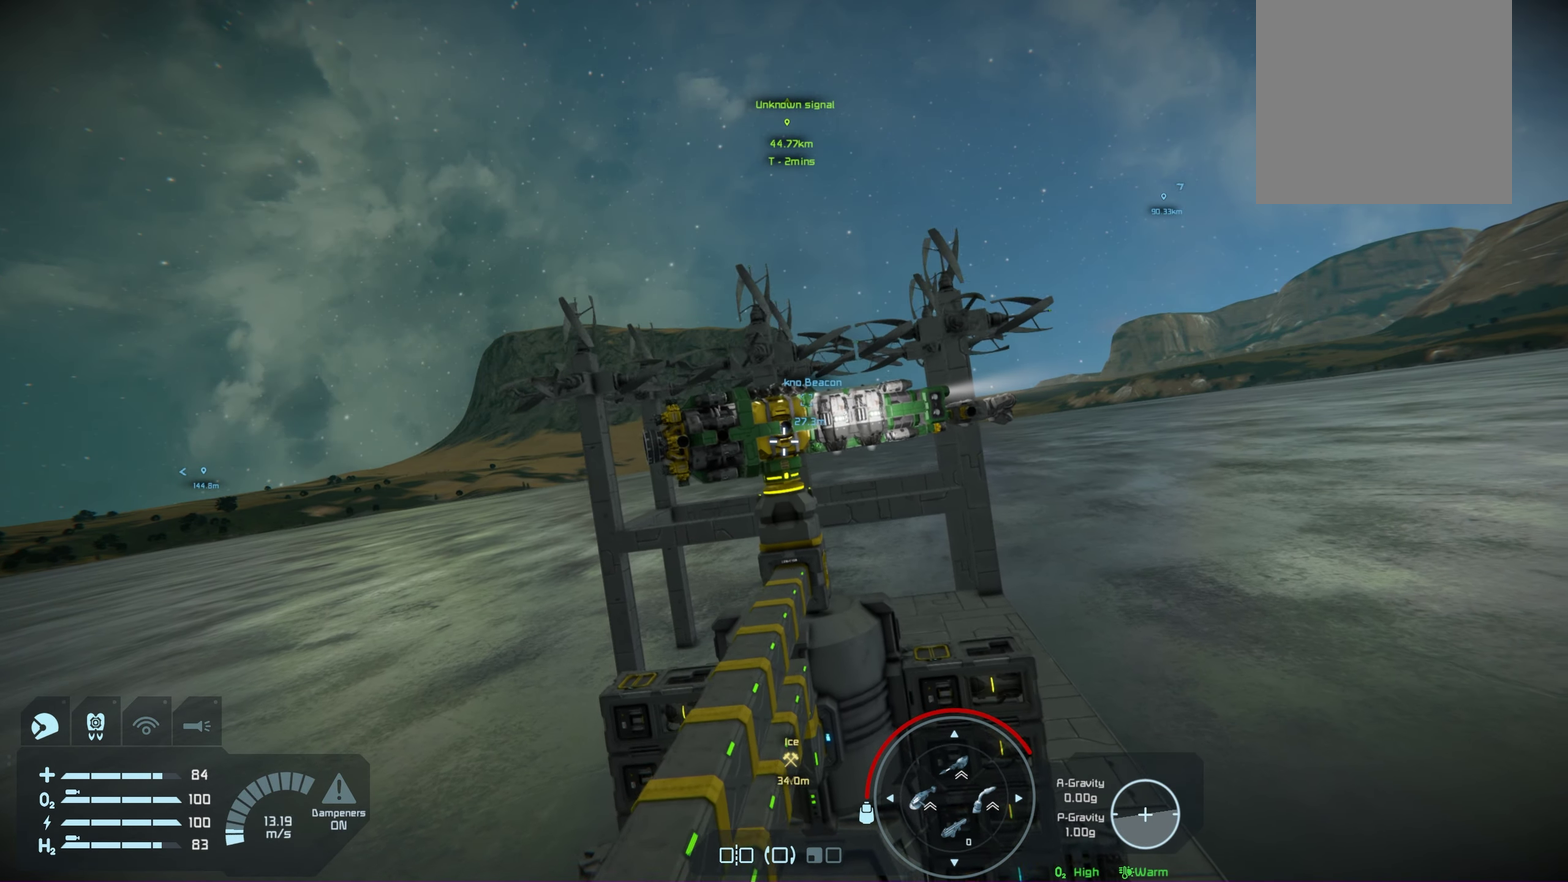
{"dt_ms": 500, "buttons": [], "left_stick": "center", "right_stick": "center", "events": [[33, "left_stick", "up"], [283, "left_stick", "center"]]}
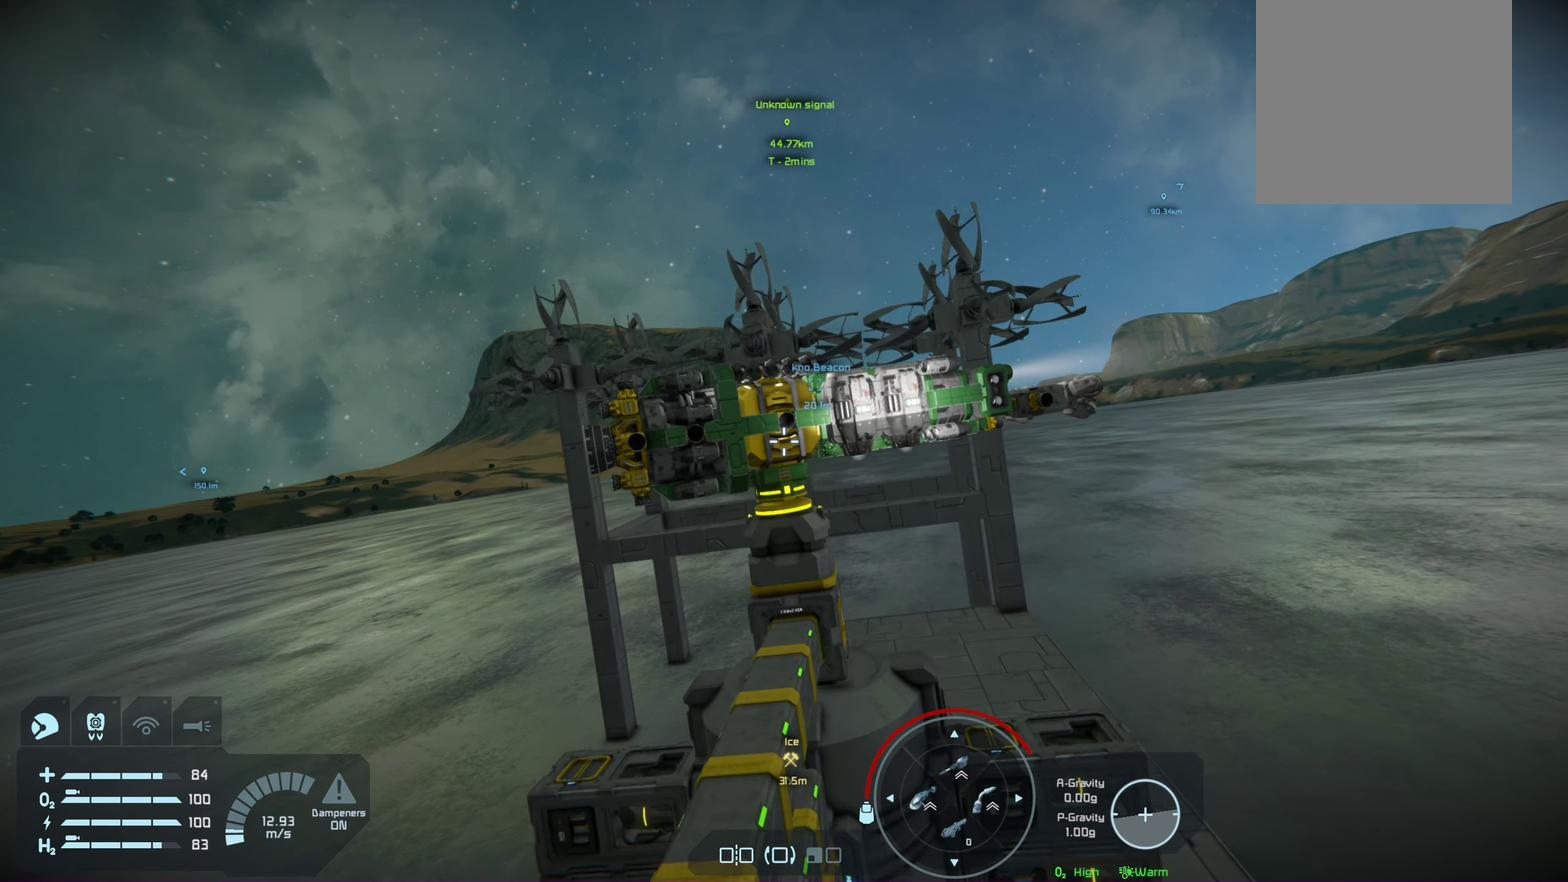
{"dt_ms": 500, "buttons": [], "left_stick": "center", "right_stick": "up-left", "events": [[483, "right_stick", "up-left"]]}
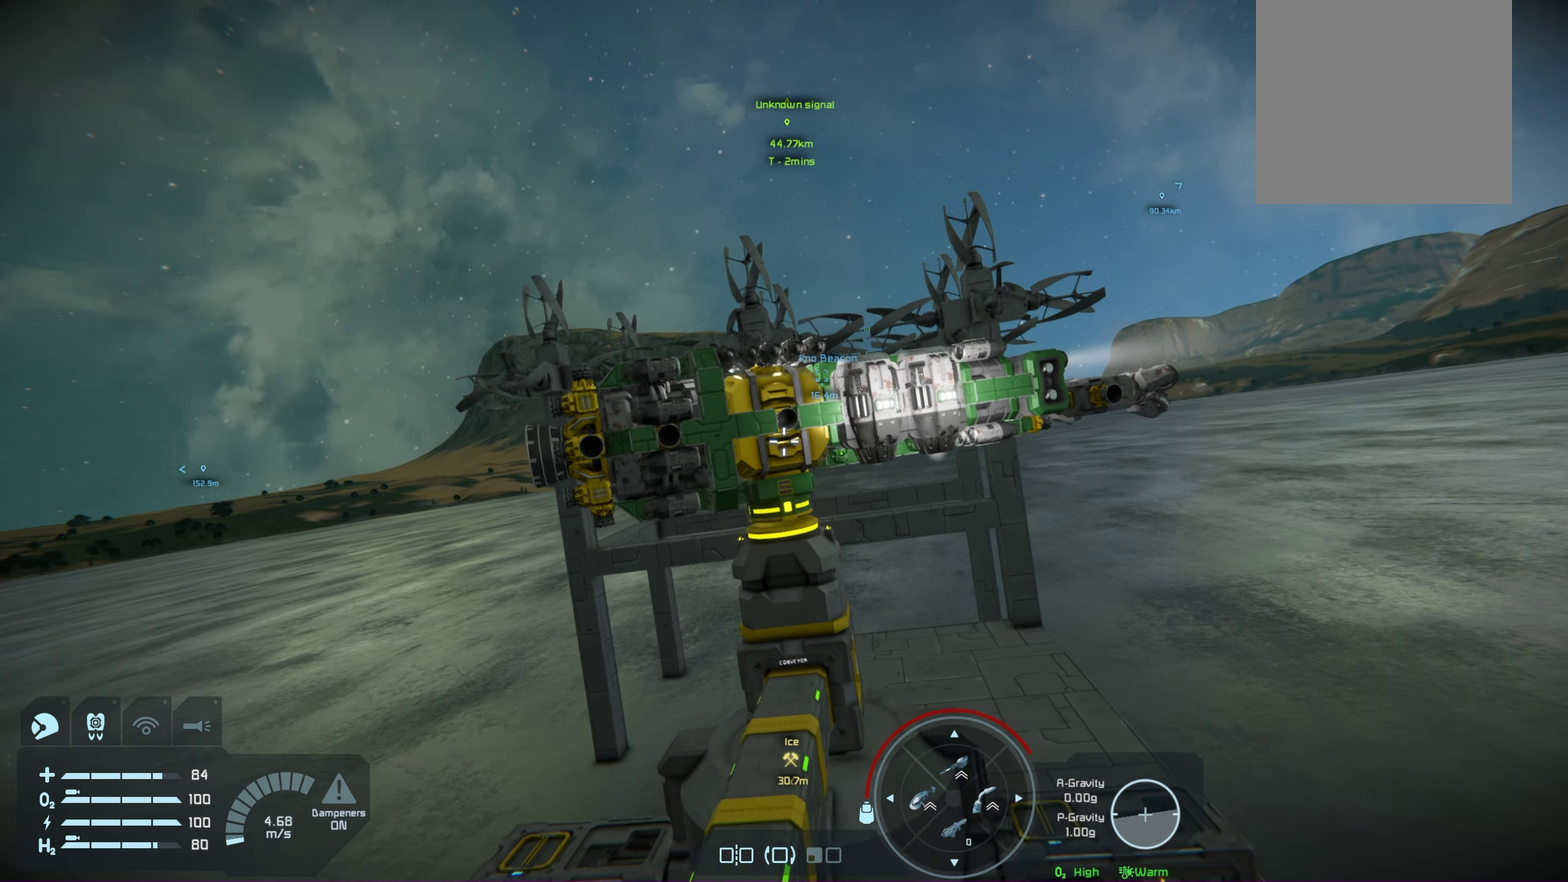
{"dt_ms": 500, "buttons": ["L1"], "left_stick": "center", "right_stick": "center", "events": [[183, "right_stick", "center"], [333, "L1", "down"]]}
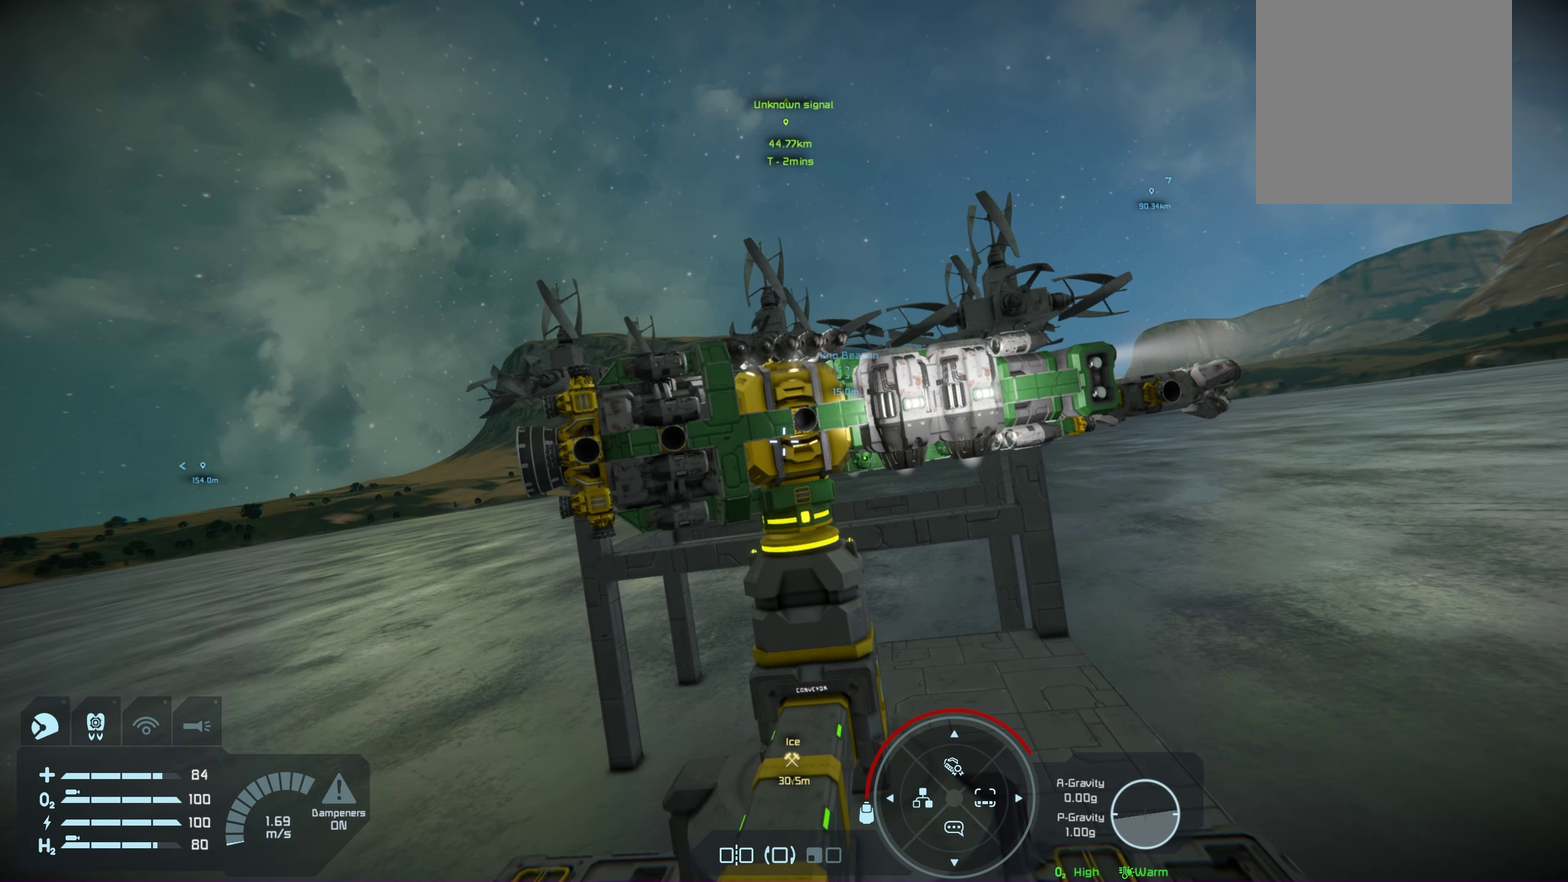
{"dt_ms": 500, "buttons": ["L1"], "left_stick": "center", "right_stick": "center", "events": [[183, "right_stick", "left"], [300, "right_stick", "center"]]}
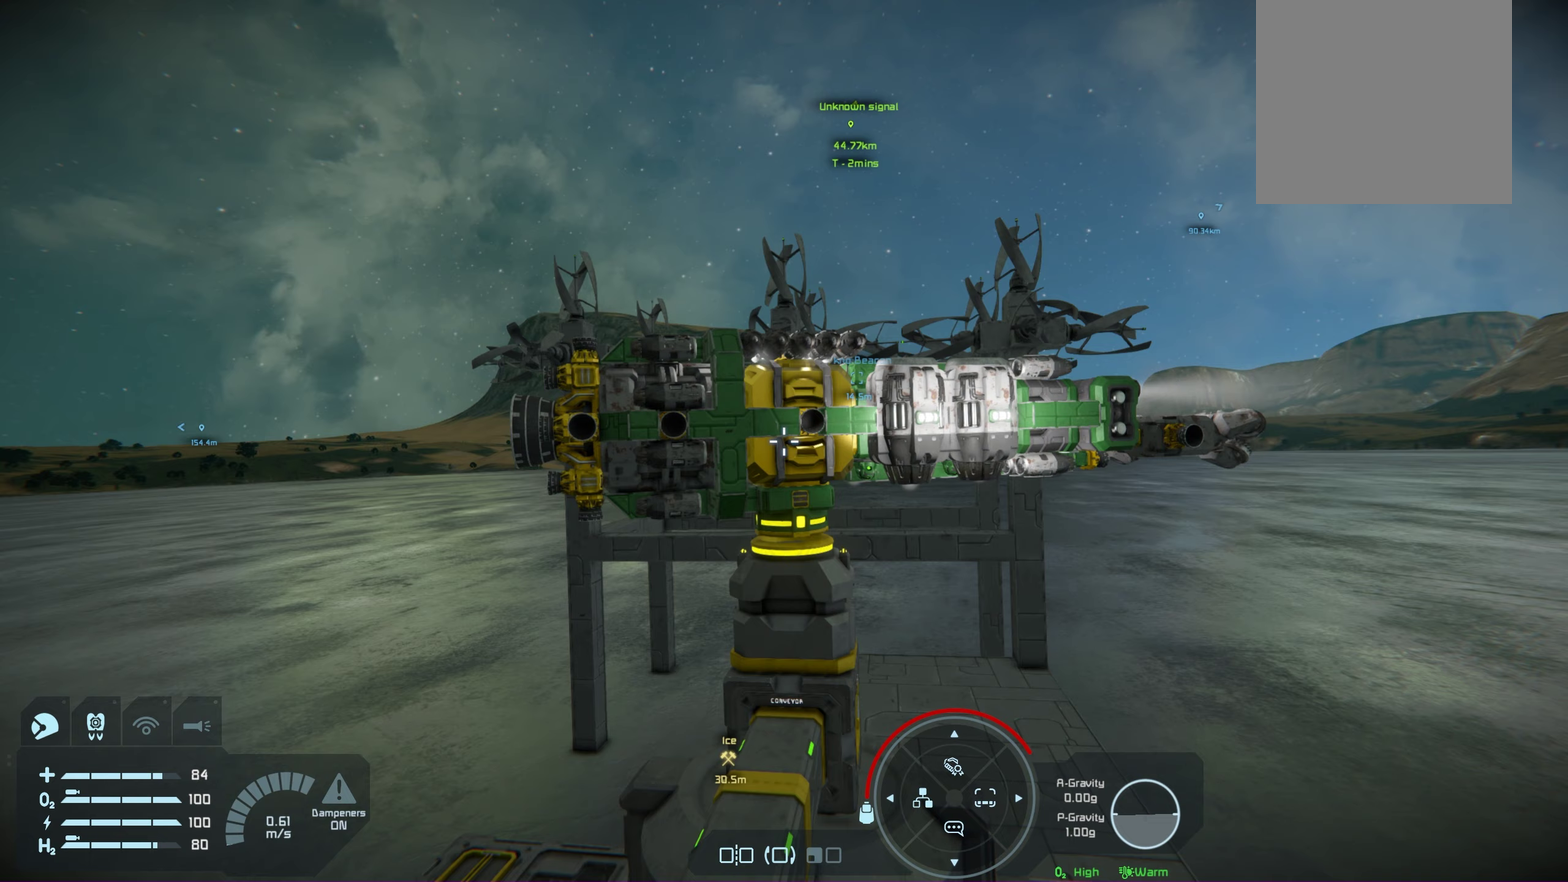
{"dt_ms": 450, "buttons": [], "left_stick": "center", "right_stick": "center", "events": [[400, "L1", "up"]]}
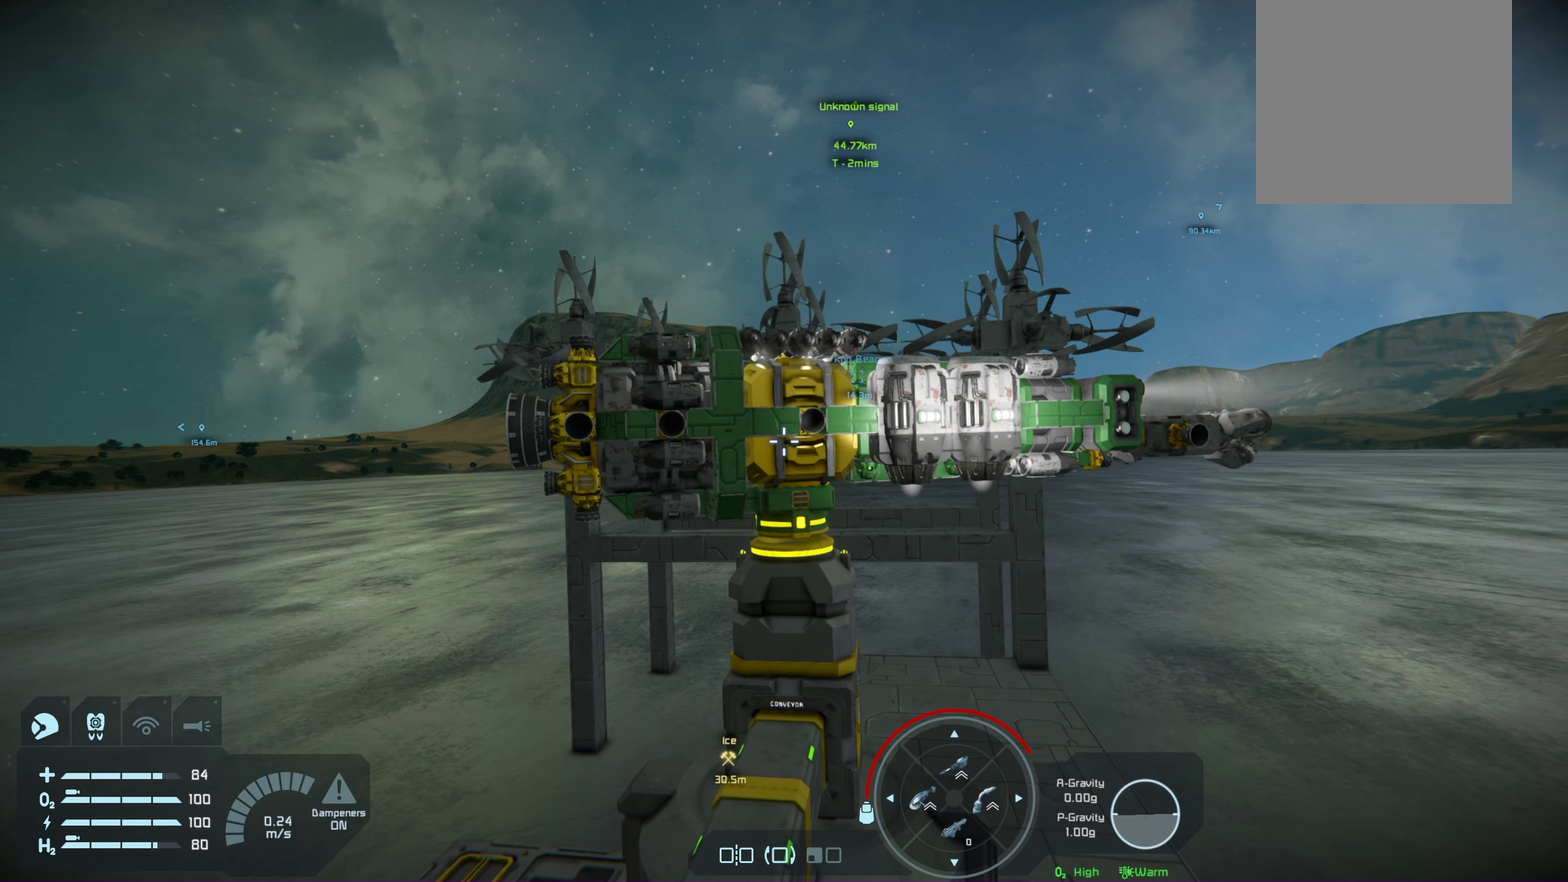
{"dt_ms": 550, "buttons": [], "left_stick": "center", "right_stick": "center", "events": [[183, "right_stick", "left"], [300, "right_stick", "center"]]}
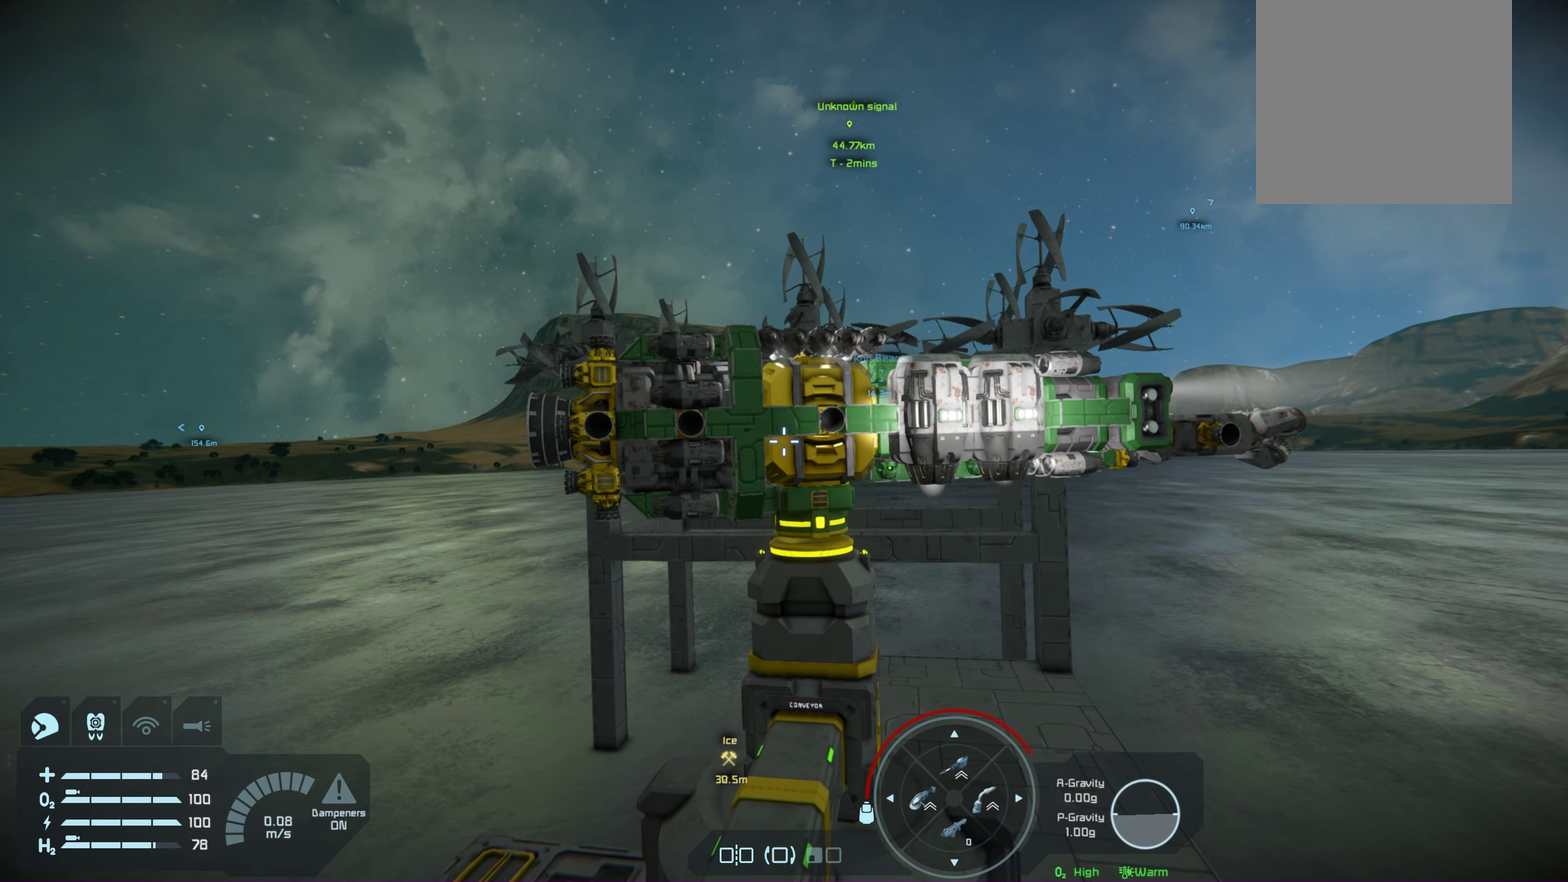
{"dt_ms": 650, "buttons": ["A"], "left_stick": "center", "right_stick": "center", "events": [[600, "A", "down"]]}
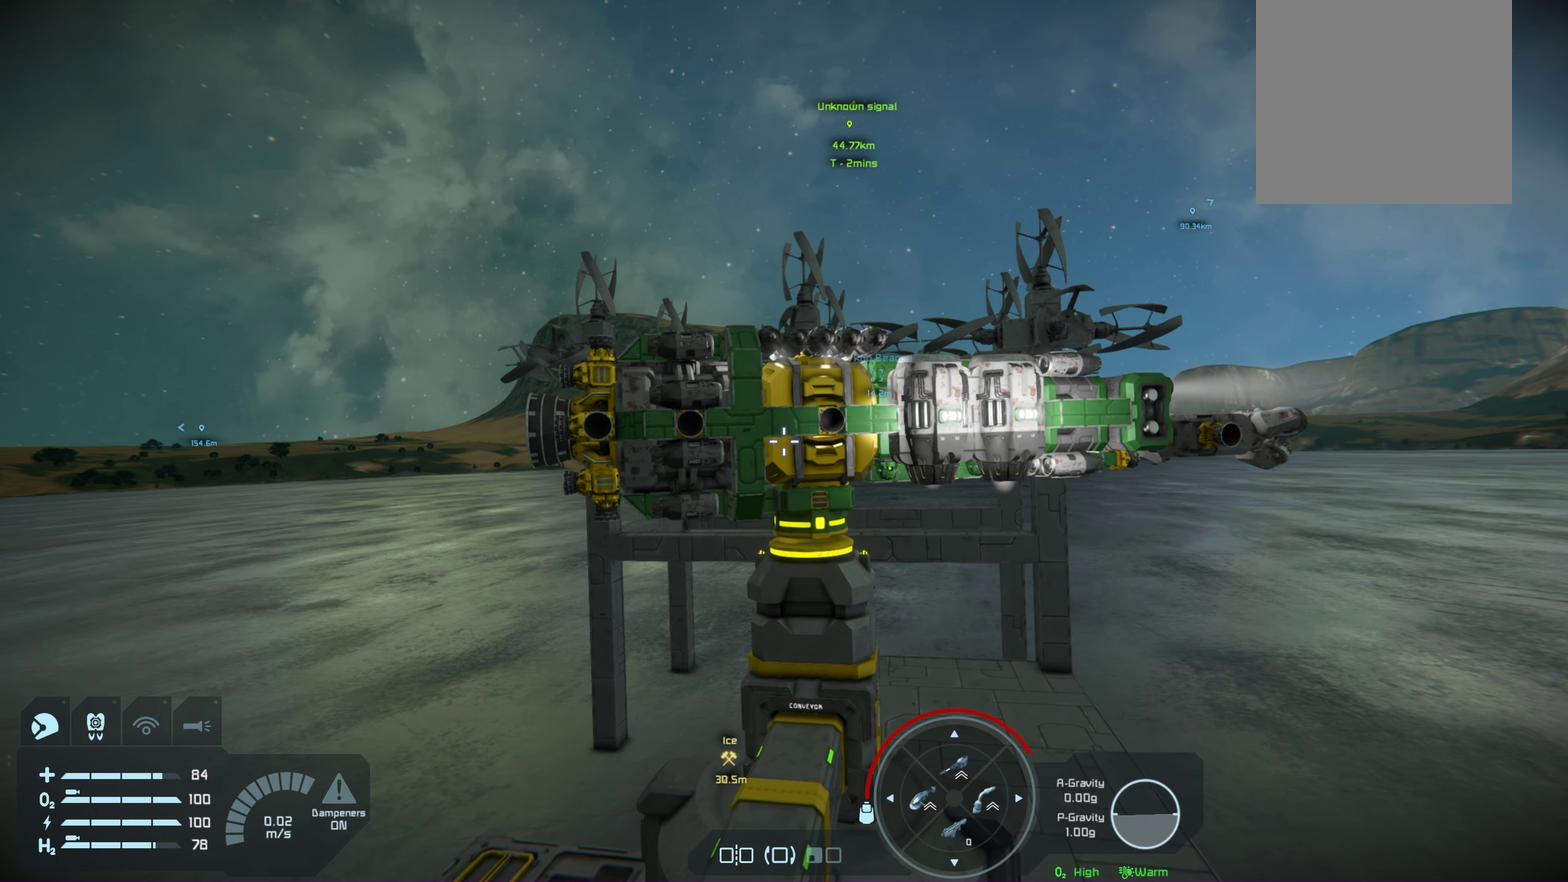
{"dt_ms": 300, "buttons": ["A"], "left_stick": "center", "right_stick": "center", "events": [[117, "A", "up"], [167, "A", "down"]]}
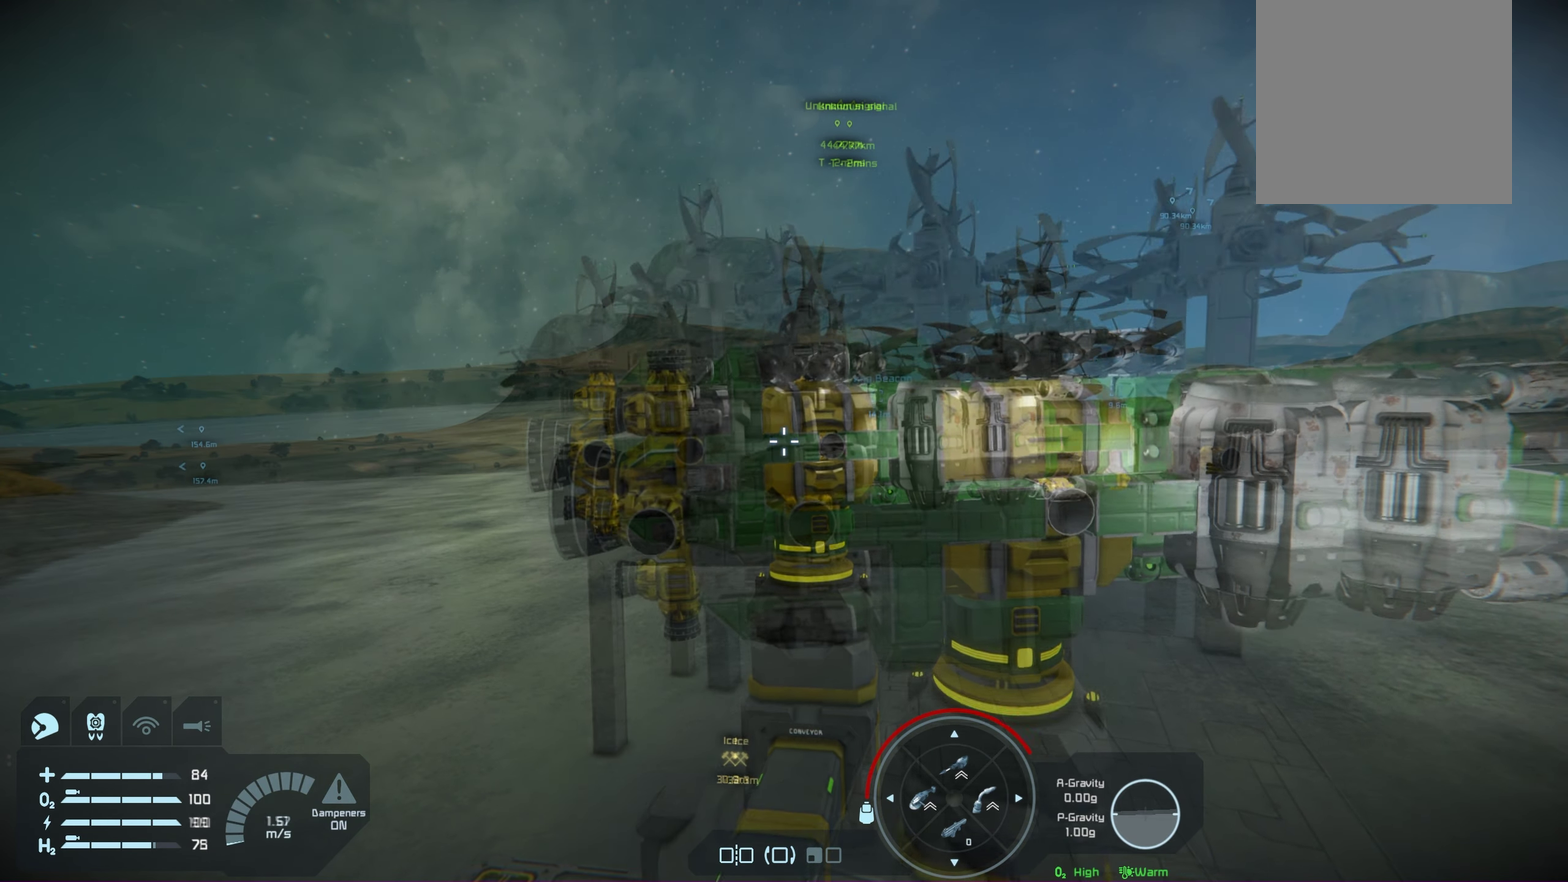
{"dt_ms": 200, "buttons": ["A"], "left_stick": "center", "right_stick": "center", "events": [[117, "A", "up"], [183, "A", "down"]]}
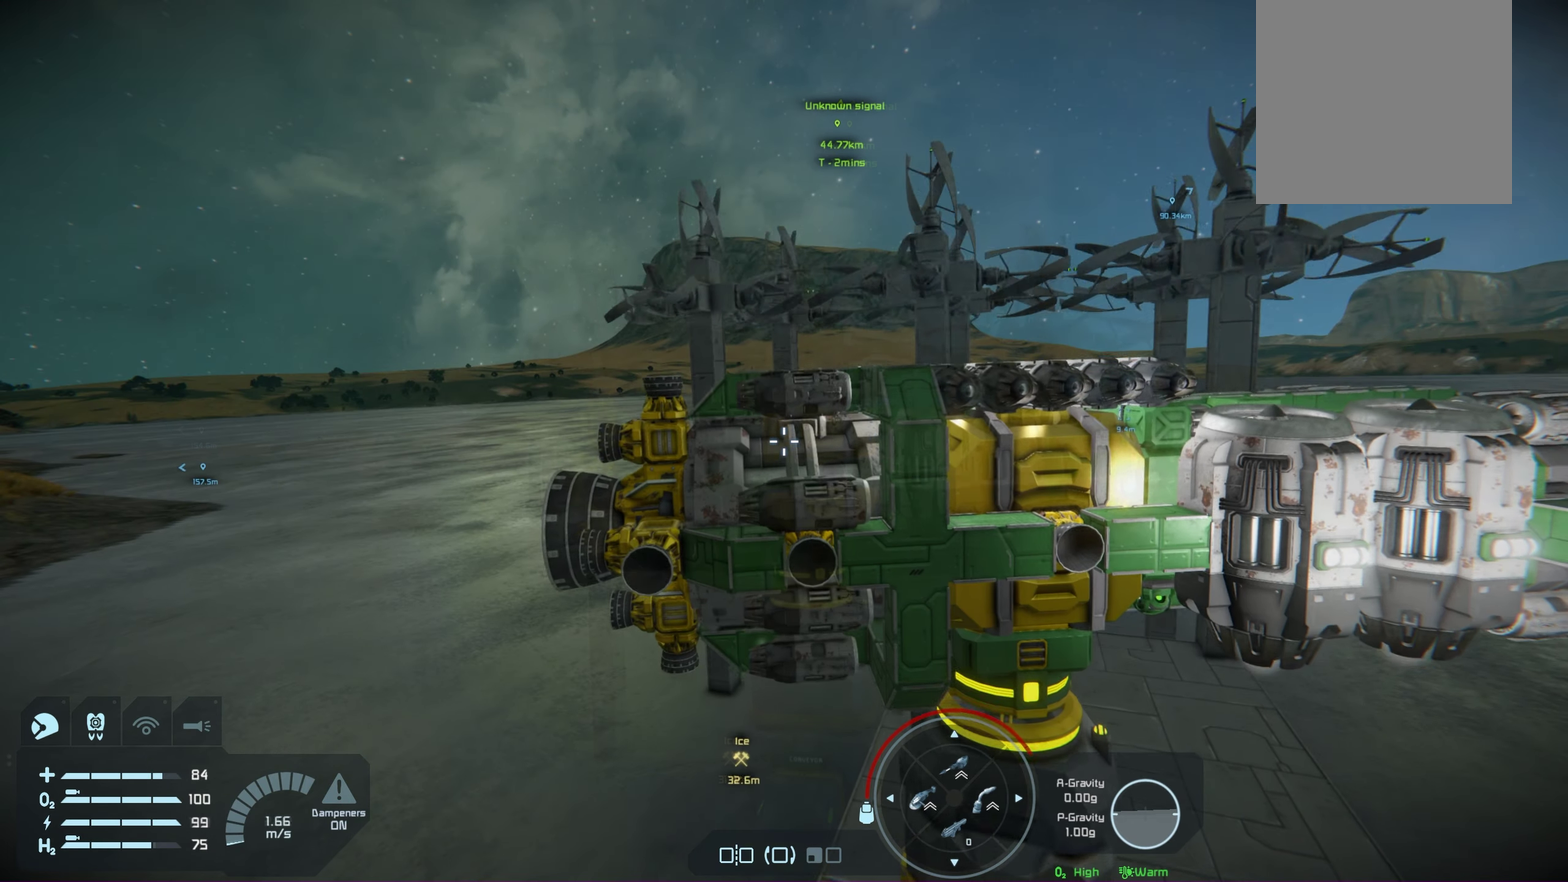
{"dt_ms": 200, "buttons": [], "left_stick": "center", "right_stick": "center", "events": [[100, "A", "up"]]}
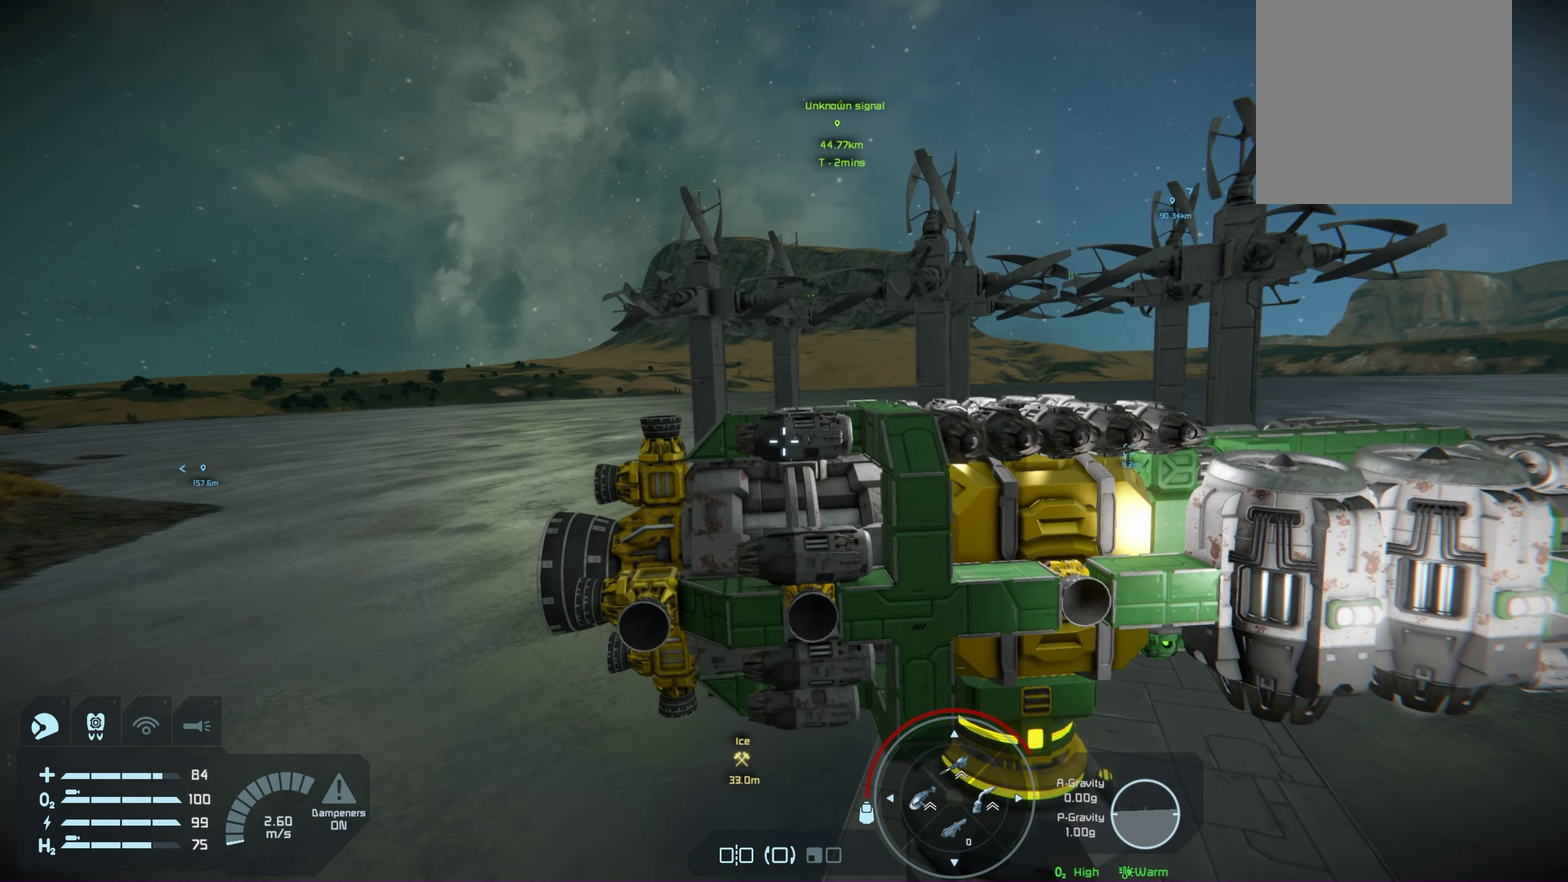
{"dt_ms": 200, "buttons": [], "left_stick": "center", "right_stick": "center", "events": []}
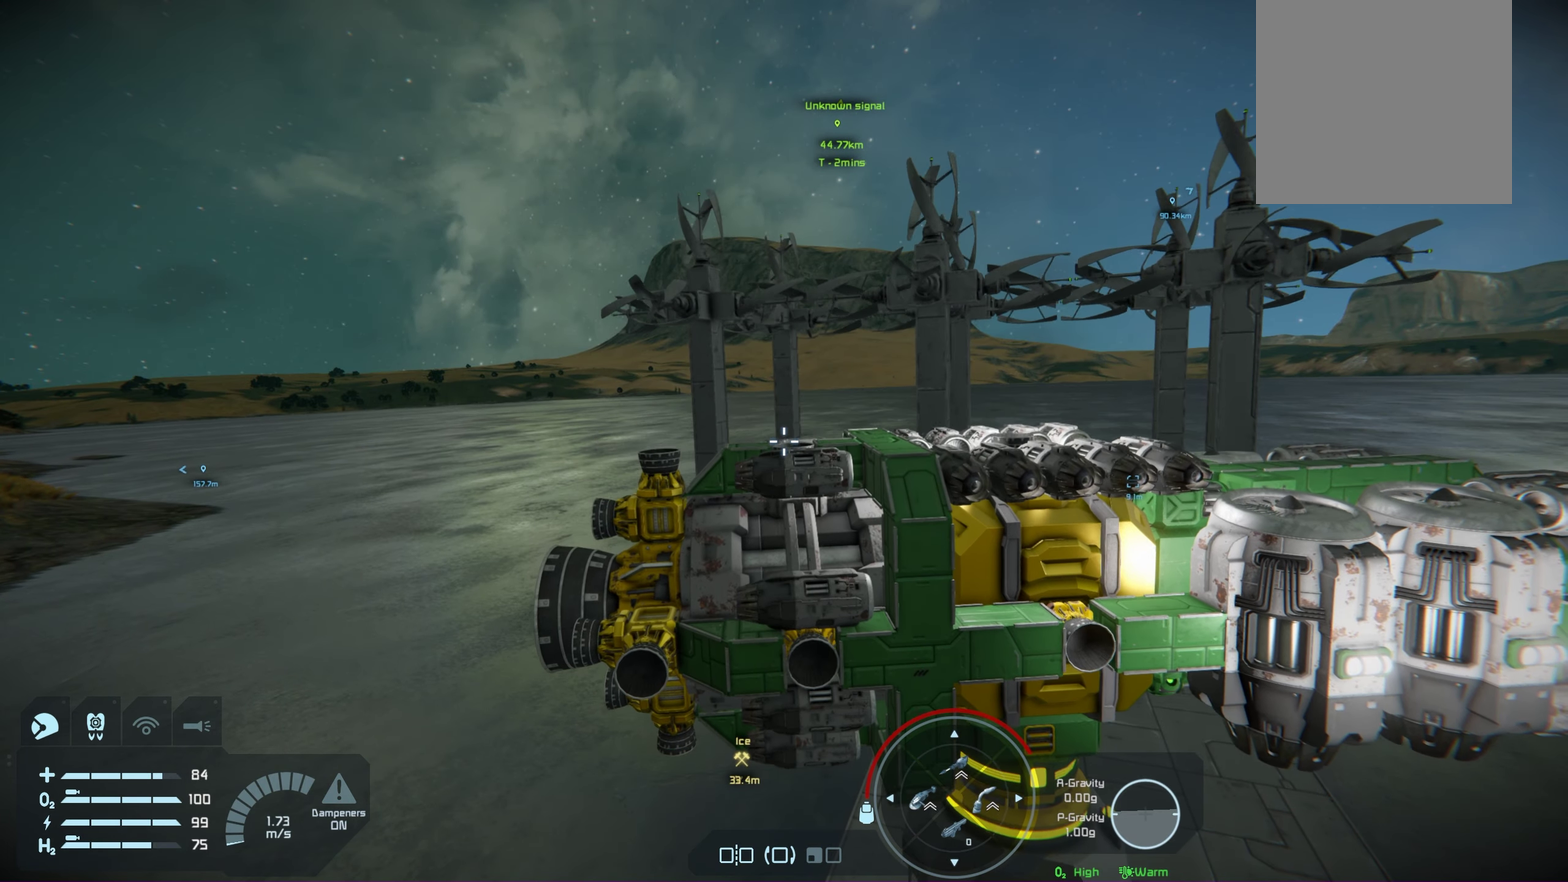
{"dt_ms": 200, "buttons": [], "left_stick": "center", "right_stick": "down-right", "events": [[83, "right_stick", "down-right"]]}
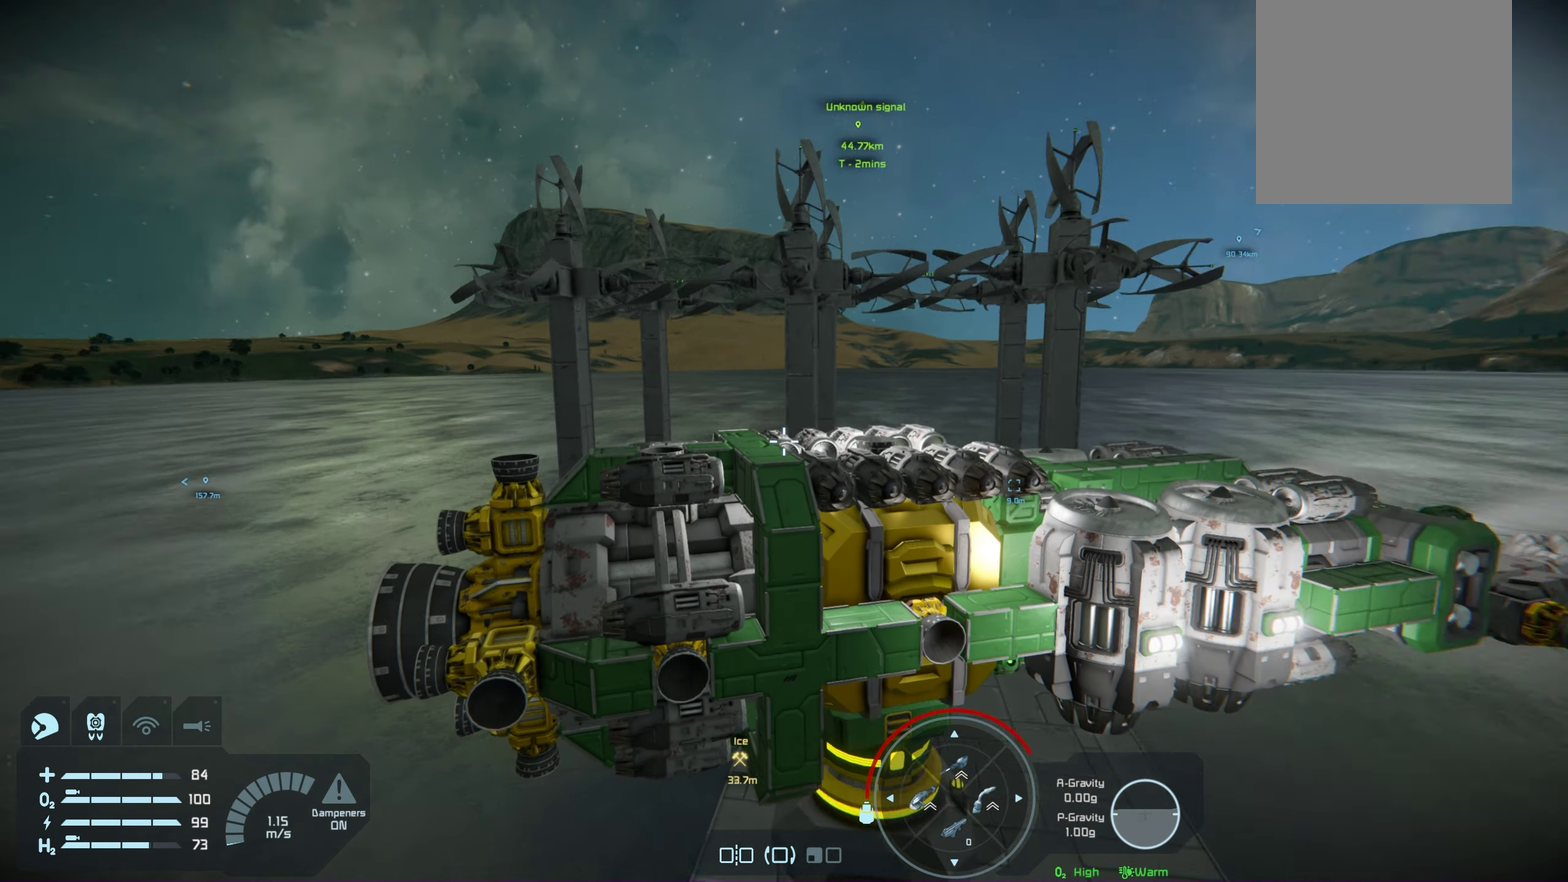
{"dt_ms": 250, "buttons": [], "left_stick": "right", "right_stick": "center", "events": [[33, "right_stick", "center"], [83, "left_stick", "right"]]}
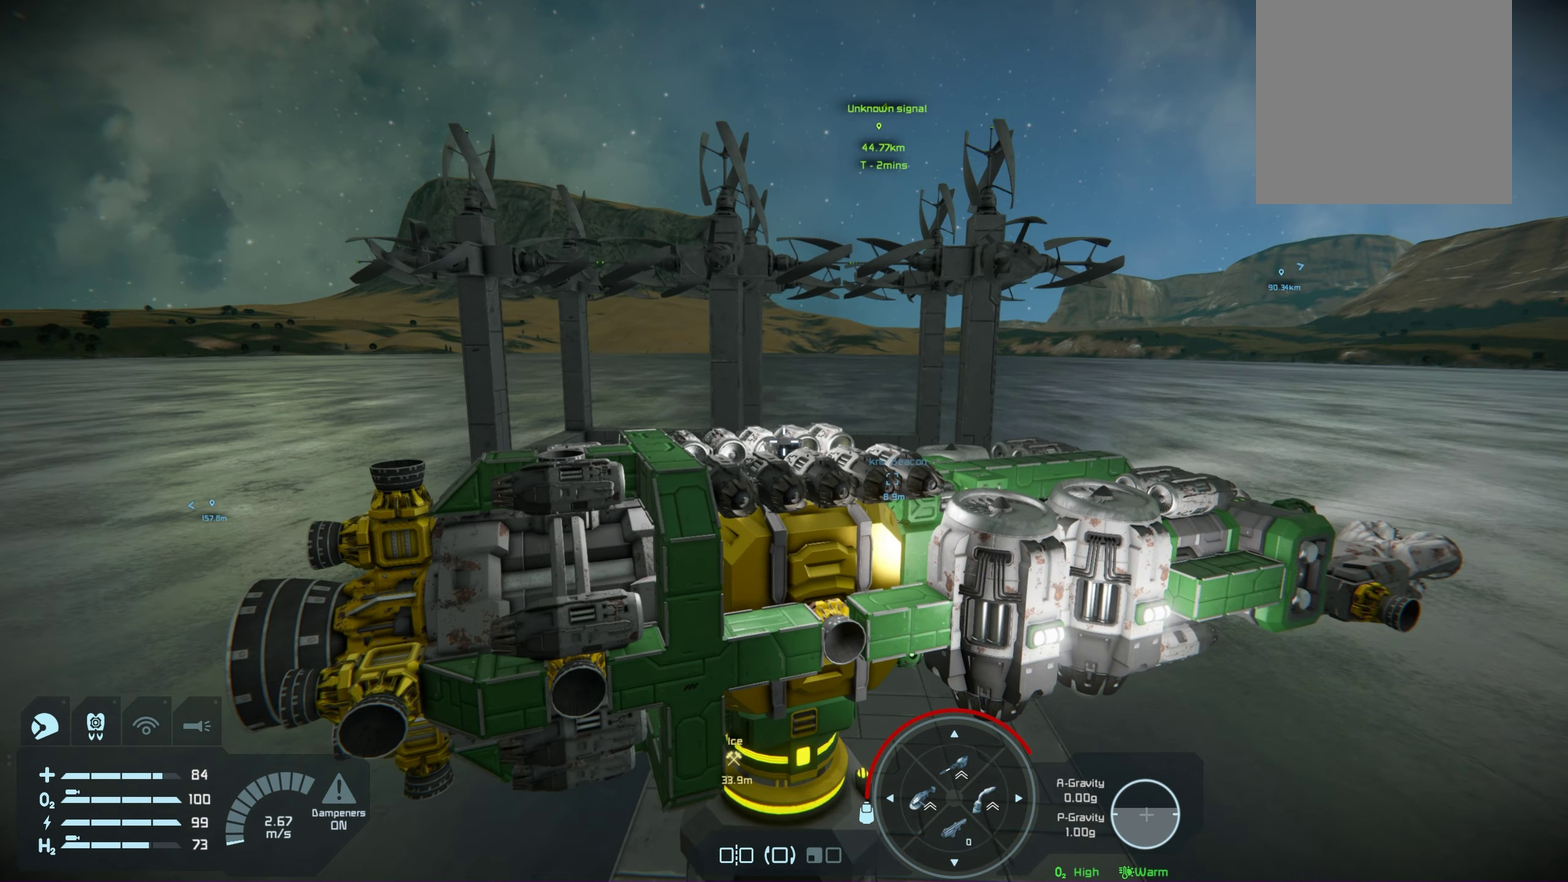
{"dt_ms": 500, "buttons": [], "left_stick": "center", "right_stick": "center", "events": [[50, "left_stick", "center"]]}